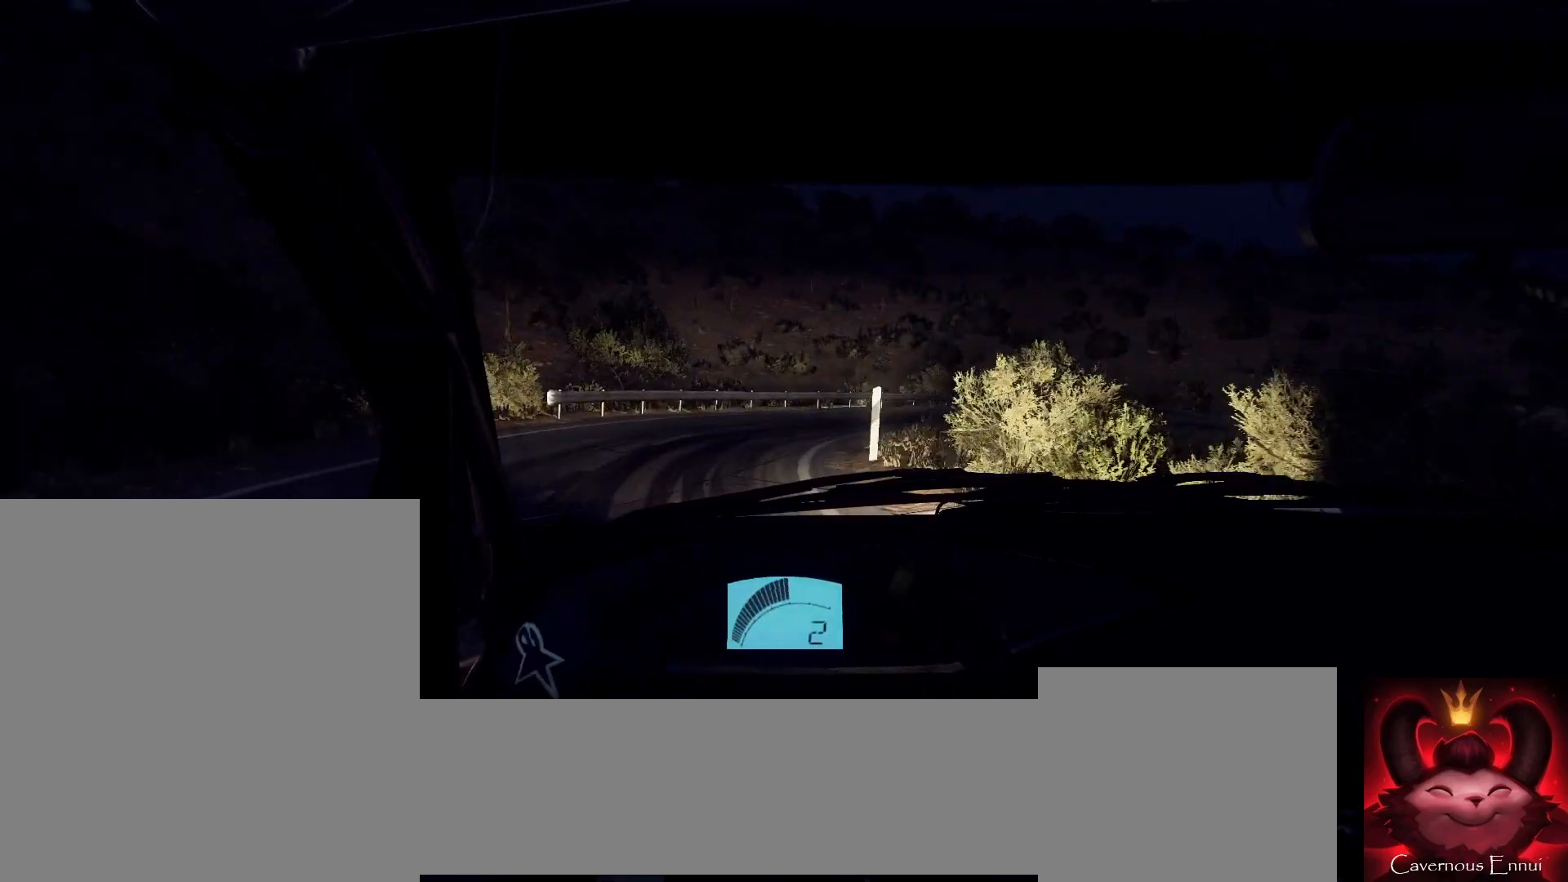
Gameplay with a controller (Xbox layout); each line is a JSON object with the inputs held at the frame after it. "events" lists button and stick changes between this image and that frame as [ms after this image, input, new state], when the widget could be followed in between.
{"buttons": [], "left_stick": "center", "right_stick": "center", "events": [[67, "left_stick", "down-left"], [133, "right_stick", "center"], [333, "left_stick", "center"], [367, "right_stick", "up"], [467, "right_stick", "center"]]}
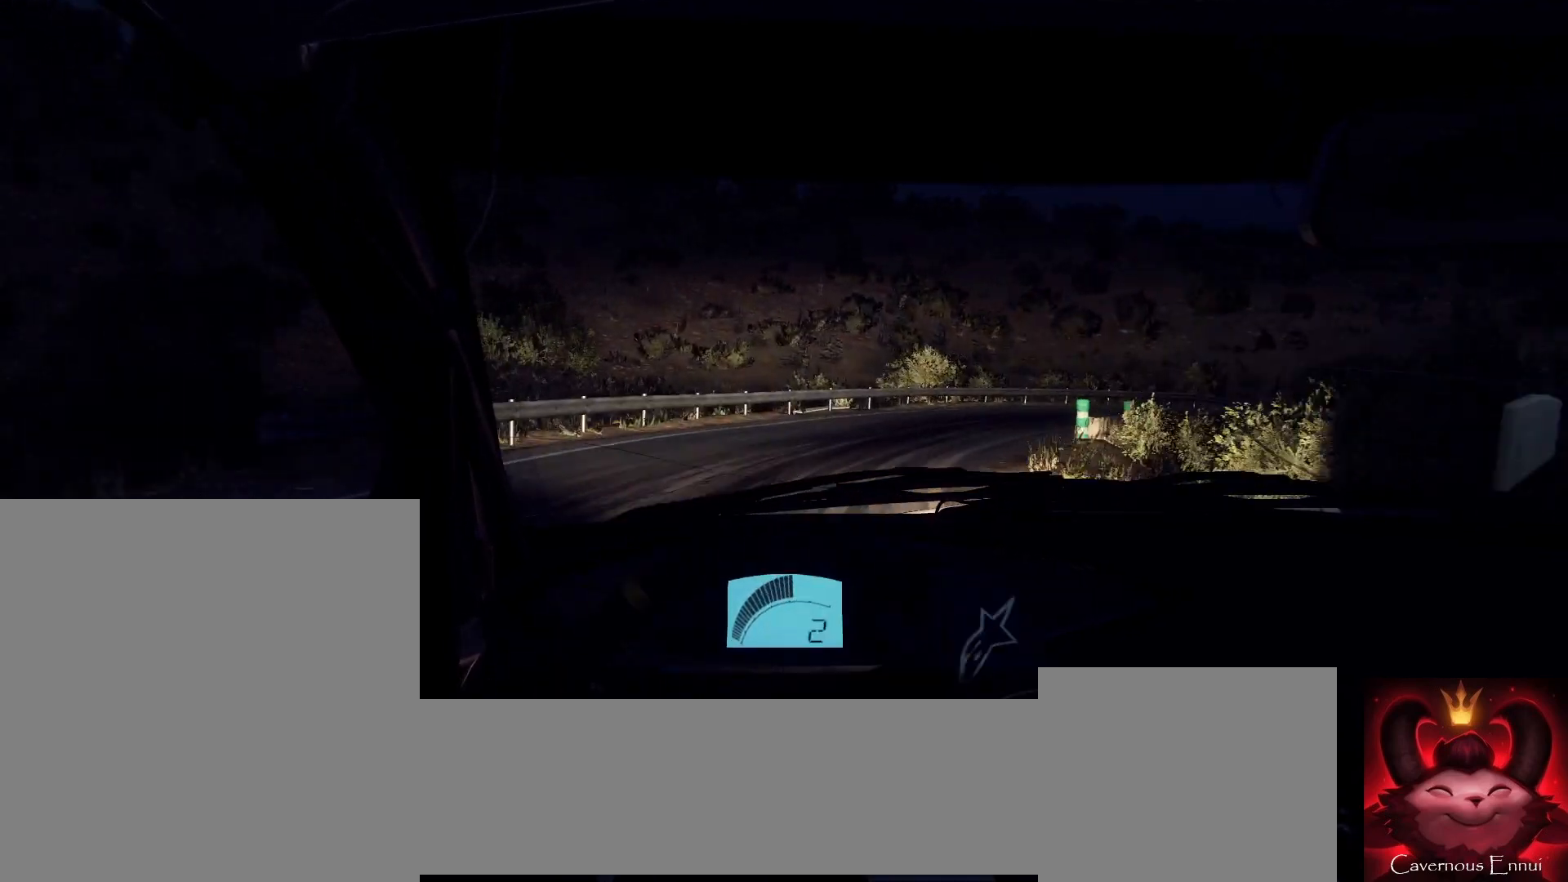
{"buttons": [], "left_stick": "center", "right_stick": "center", "events": [[33, "left_stick", "right"], [500, "left_stick", "center"]]}
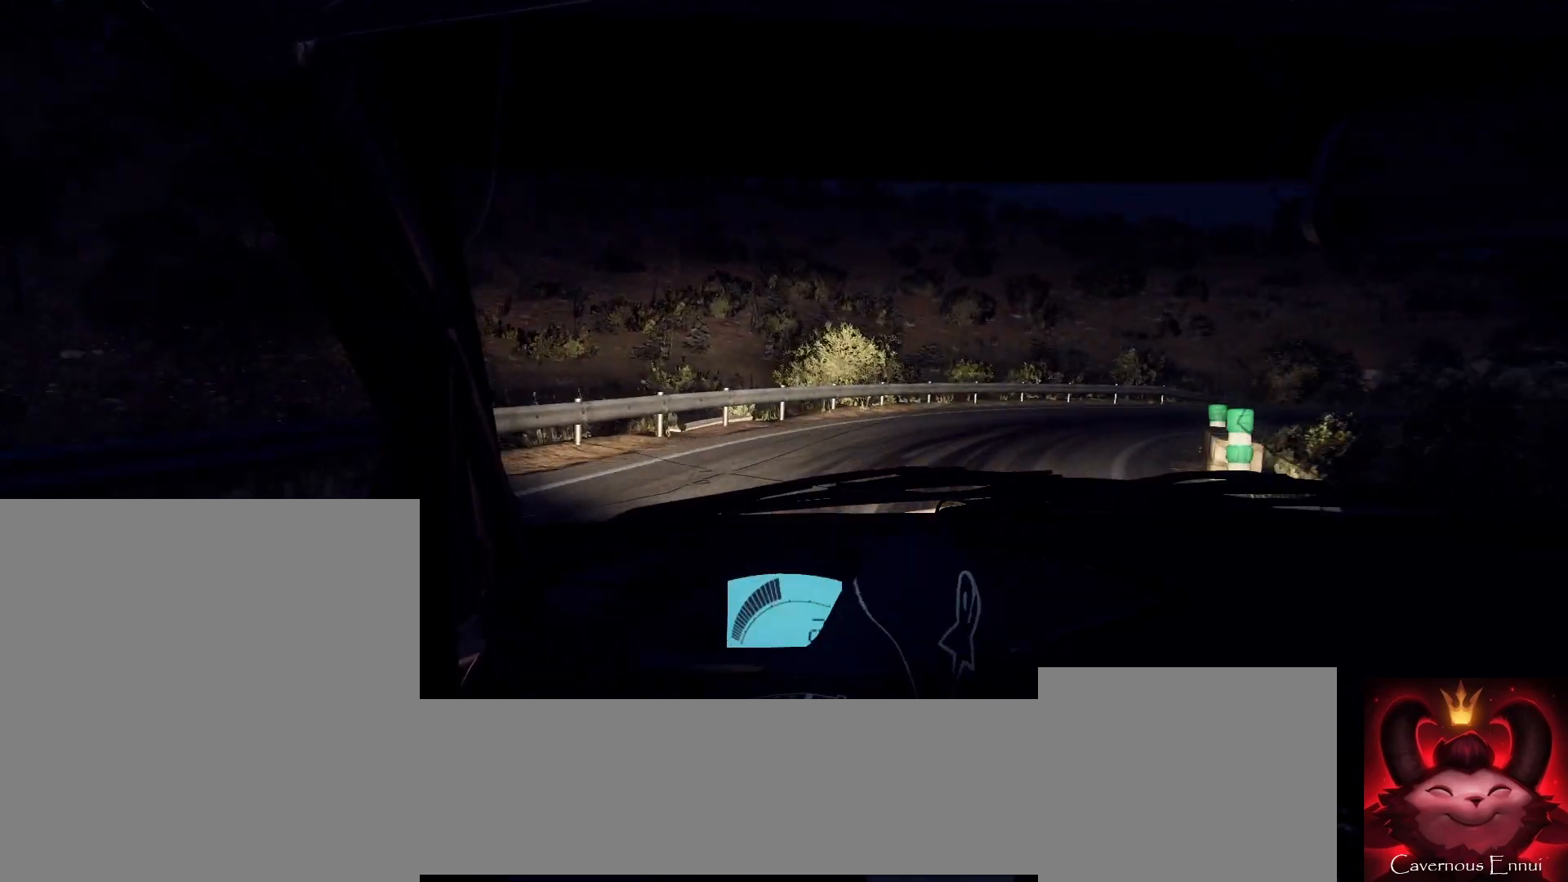
{"buttons": [], "left_stick": "right", "right_stick": "up", "events": [[133, "left_stick", "right"], [167, "right_stick", "up"], [300, "left_stick", "center"], [400, "left_stick", "right"]]}
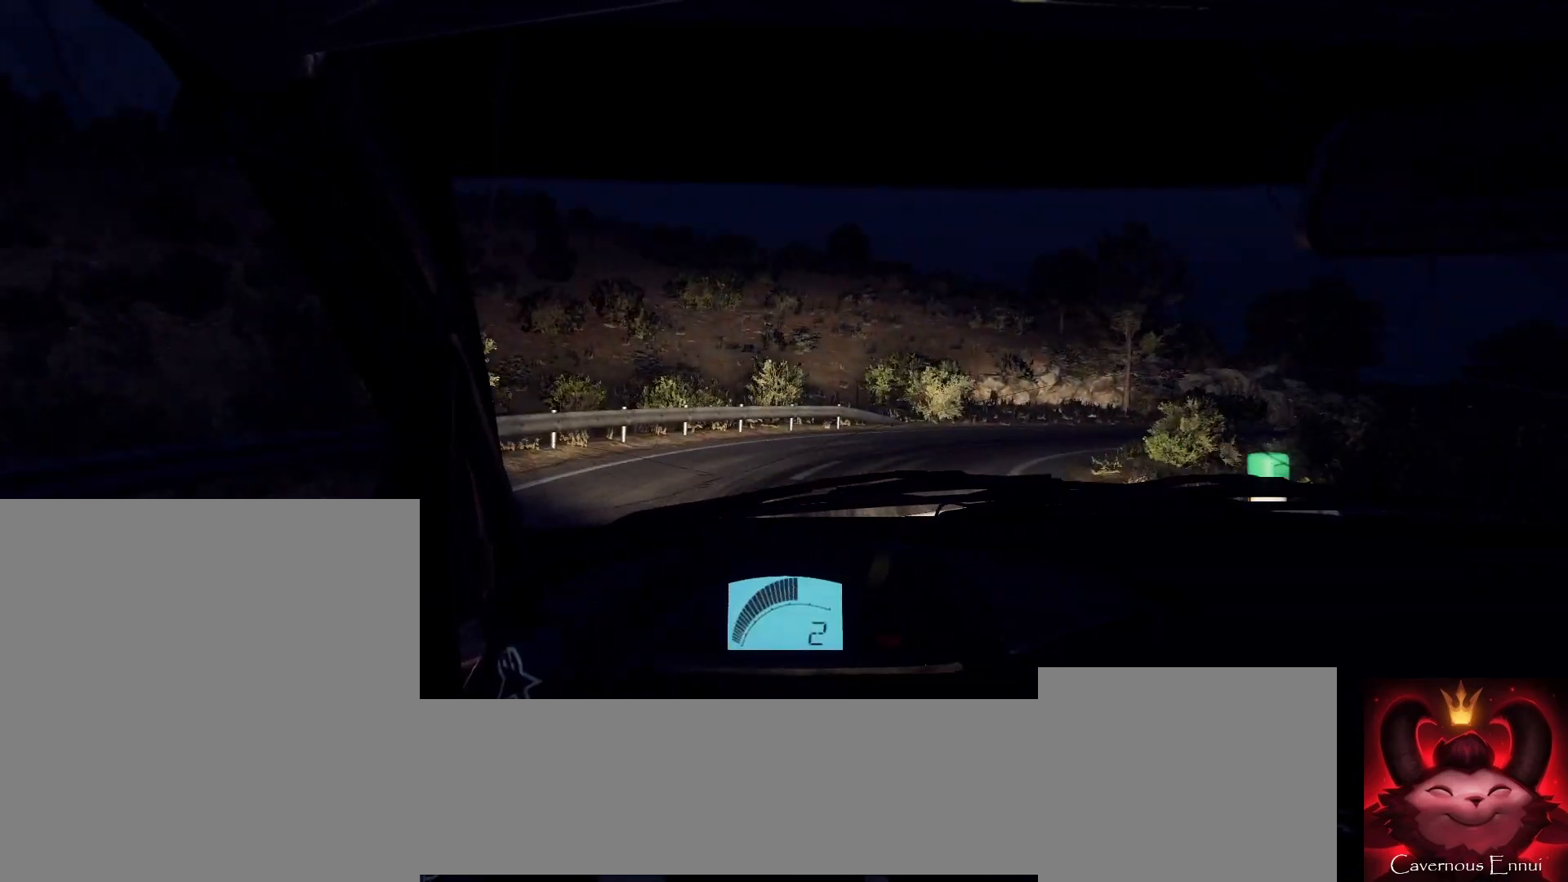
{"buttons": [], "left_stick": "right", "right_stick": "center", "events": [[33, "right_stick", "center"], [200, "left_stick", "center"], [300, "left_stick", "right"]]}
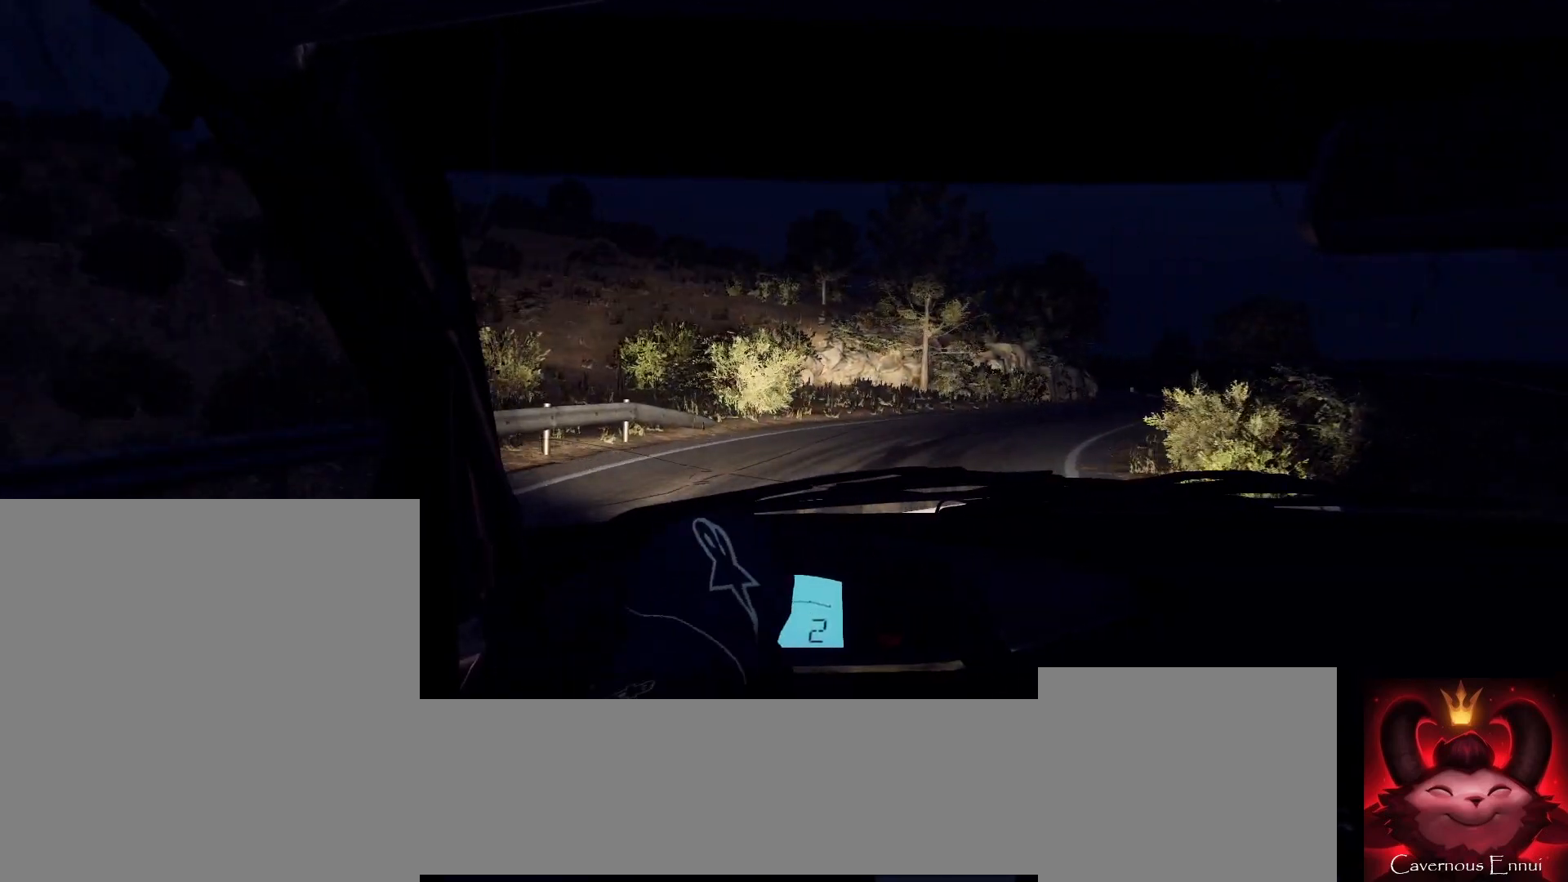
{"buttons": [], "left_stick": "center", "right_stick": "up", "events": [[100, "right_stick", "up"], [133, "left_stick", "center"], [200, "left_stick", "right"], [400, "left_stick", "center"]]}
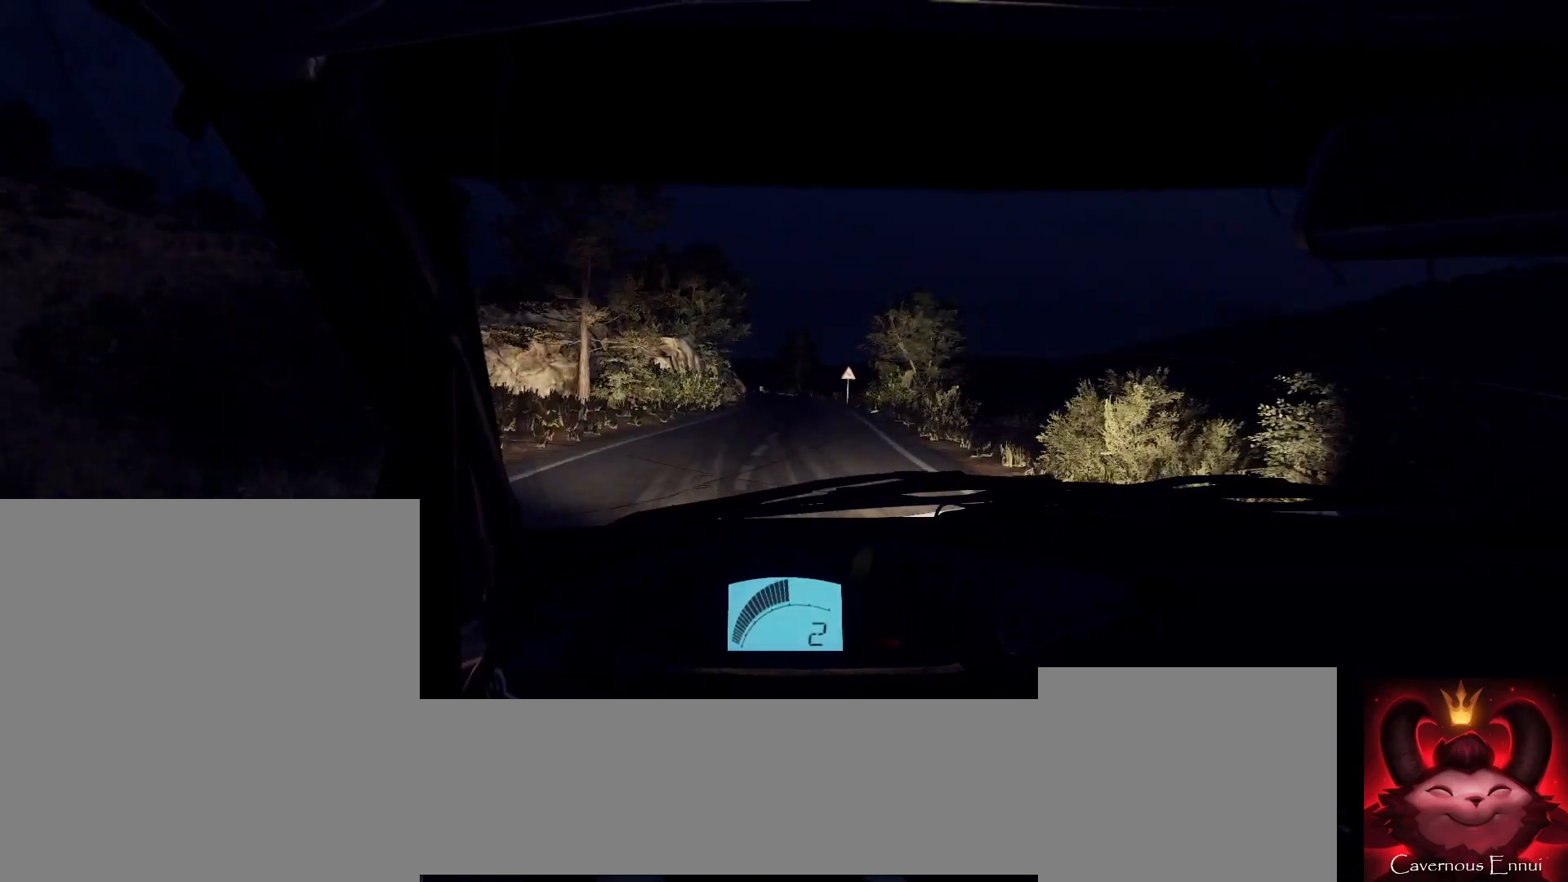
{"buttons": [], "left_stick": "center", "right_stick": "up", "events": [[333, "left_stick", "down-left"], [500, "left_stick", "center"]]}
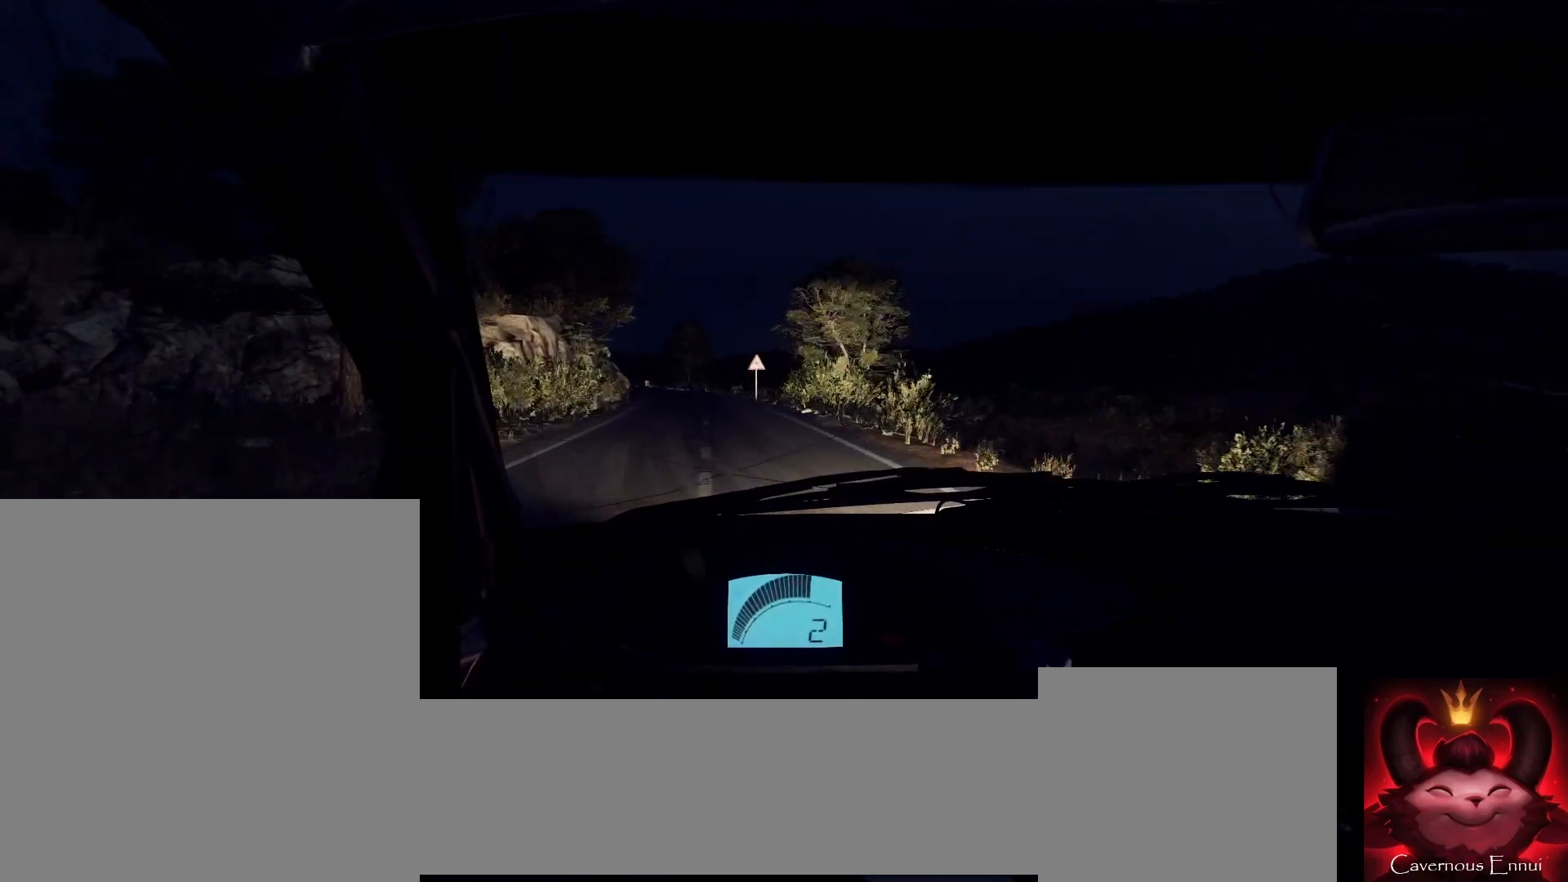
{"buttons": [], "left_stick": "center", "right_stick": "up", "events": [[267, "left_stick", "down-left"], [400, "R1", "down"], [400, "left_stick", "center"], [467, "R1", "up"]]}
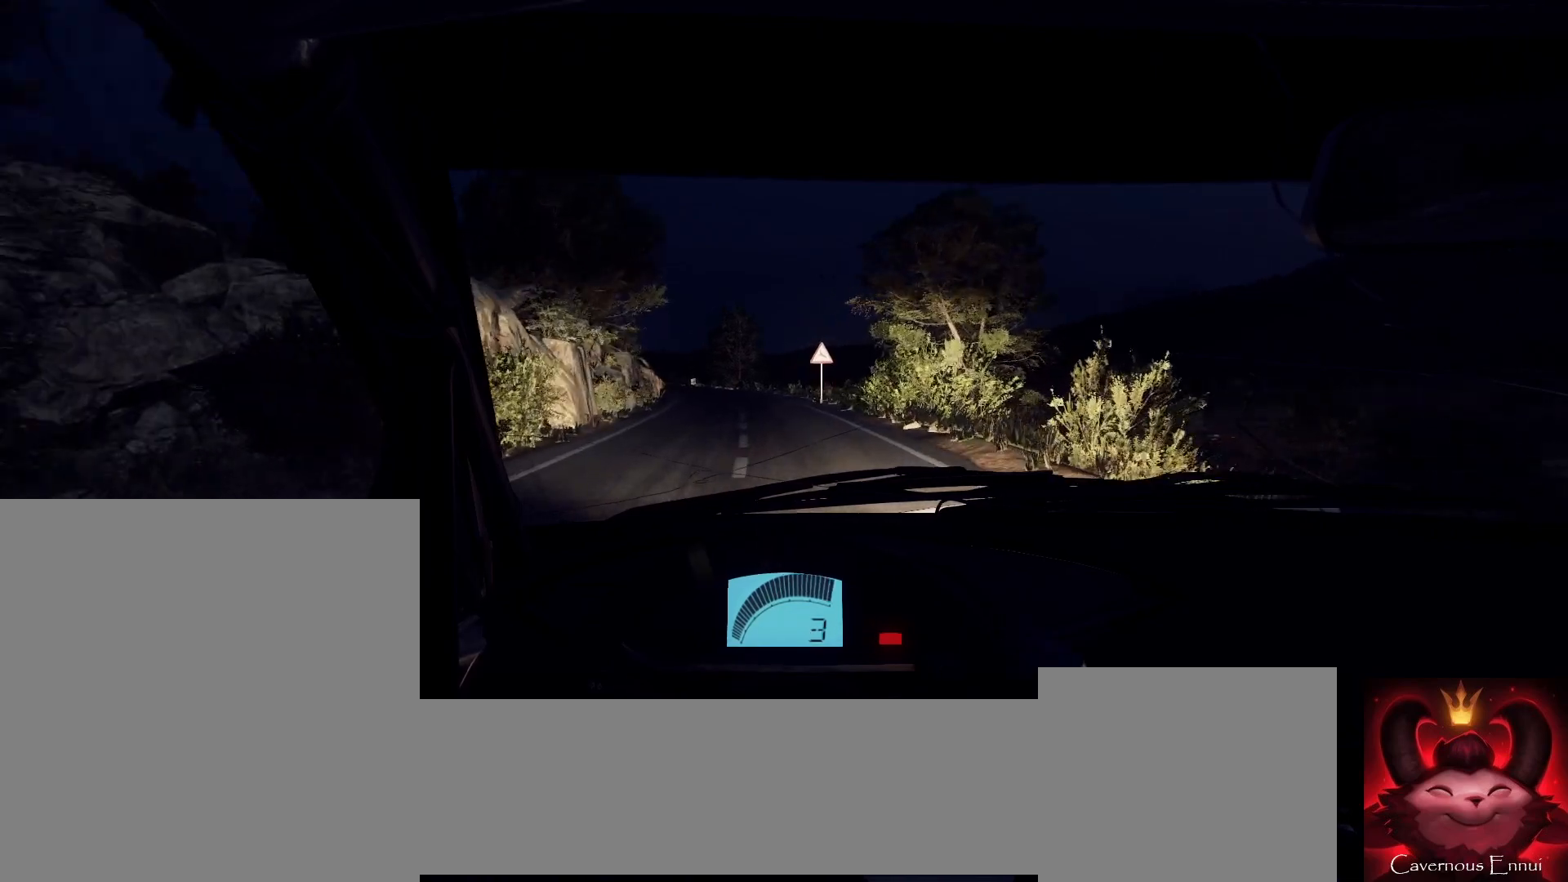
{"buttons": [], "left_stick": "center", "right_stick": "up", "events": [[367, "left_stick", "down-left"], [500, "left_stick", "center"]]}
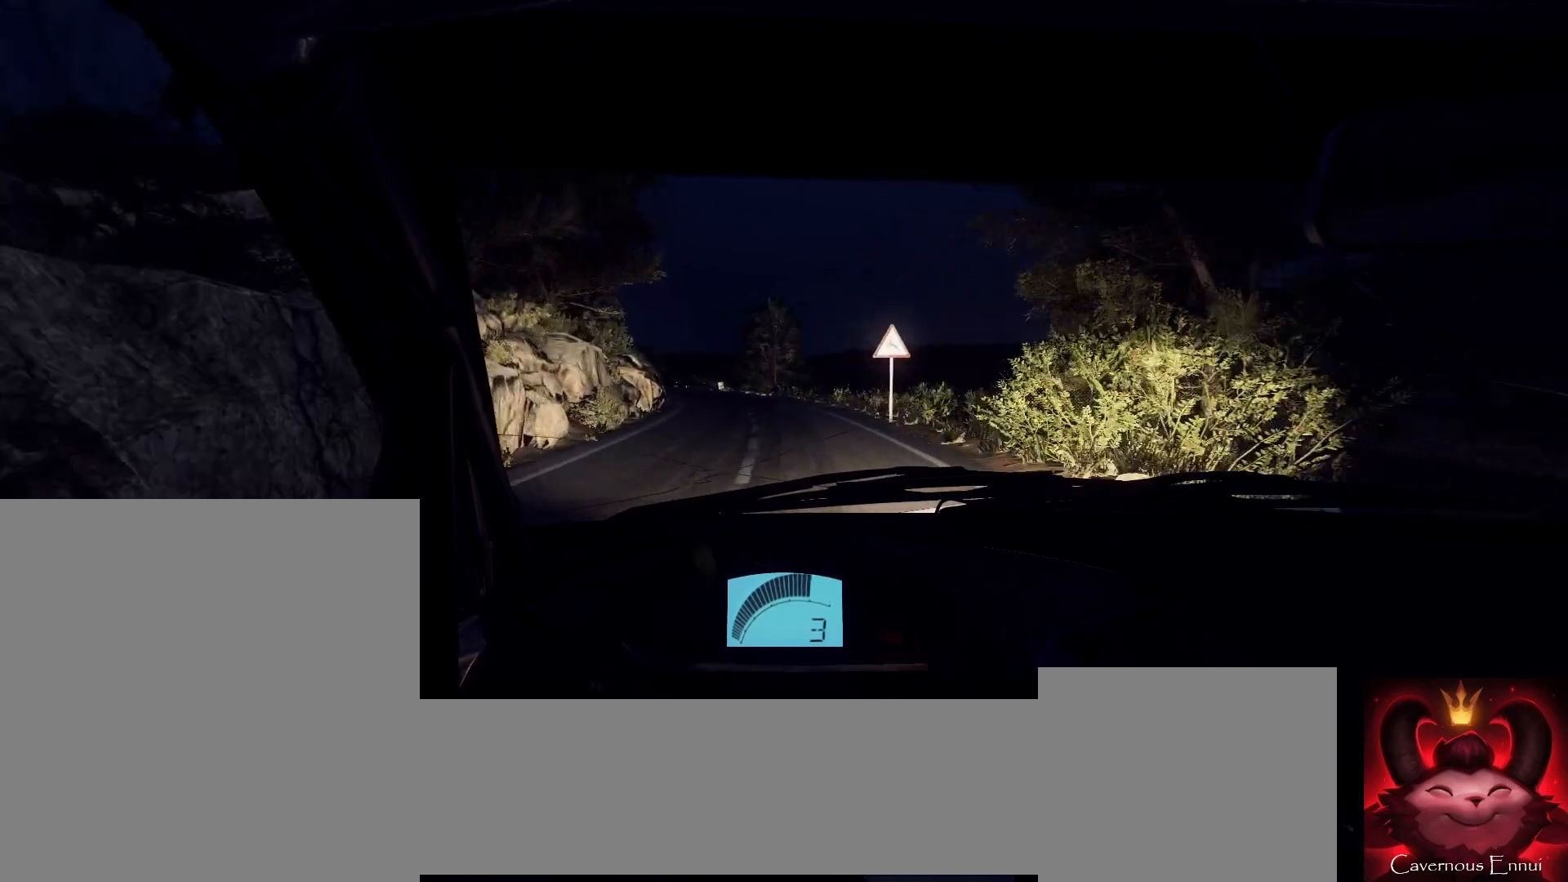
{"buttons": [], "left_stick": "center", "right_stick": "up", "events": []}
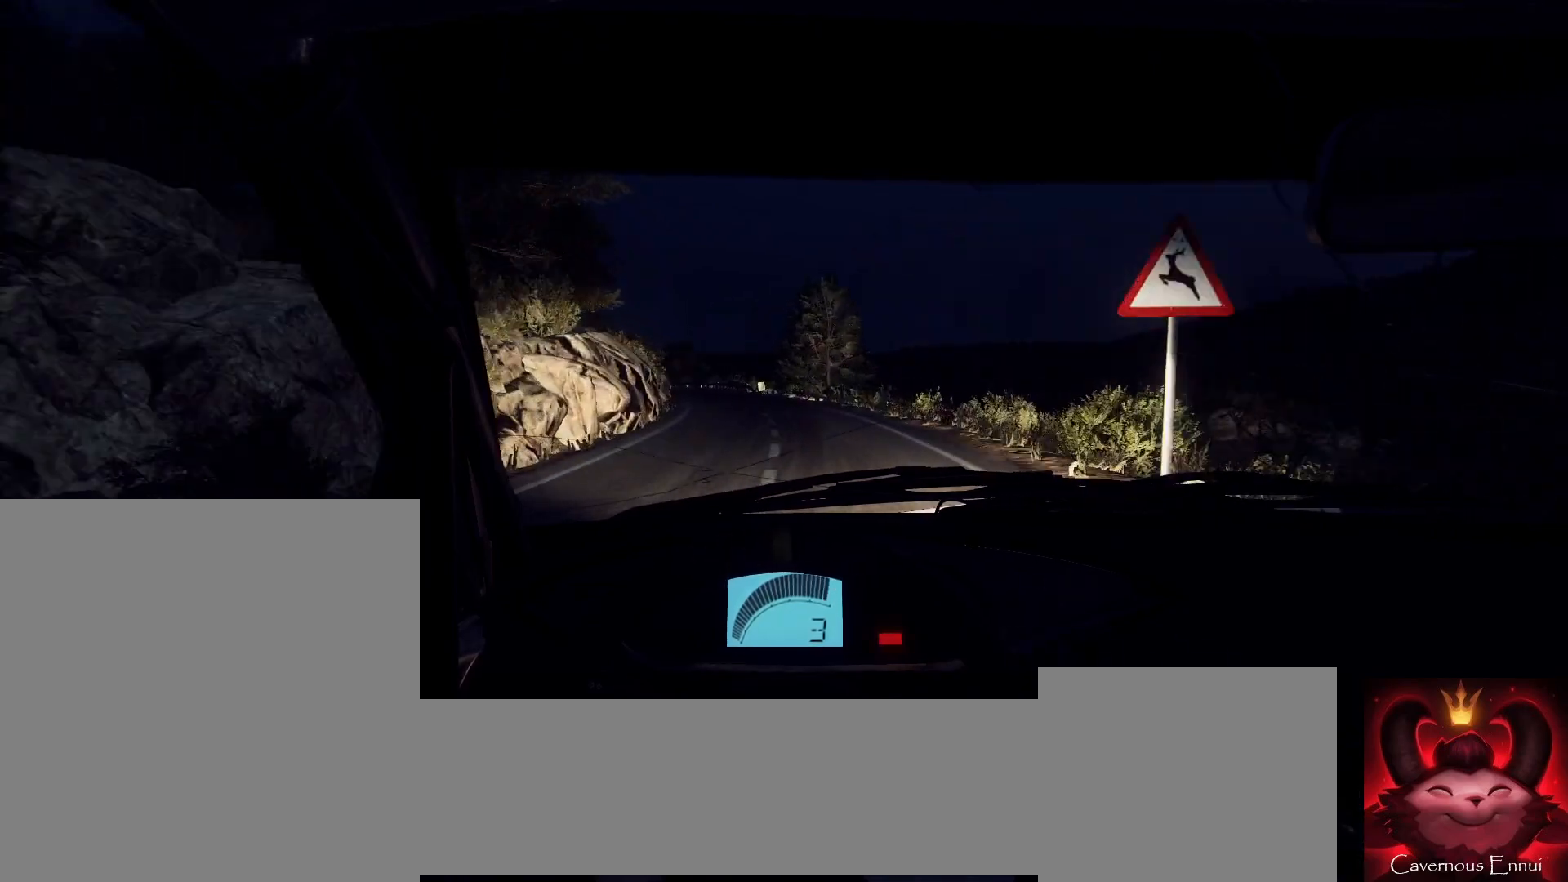
{"buttons": [], "left_stick": "left", "right_stick": "up", "events": [[67, "R1", "down"], [100, "R1", "up"], [200, "left_stick", "left"], [400, "left_stick", "center"], [467, "left_stick", "left"]]}
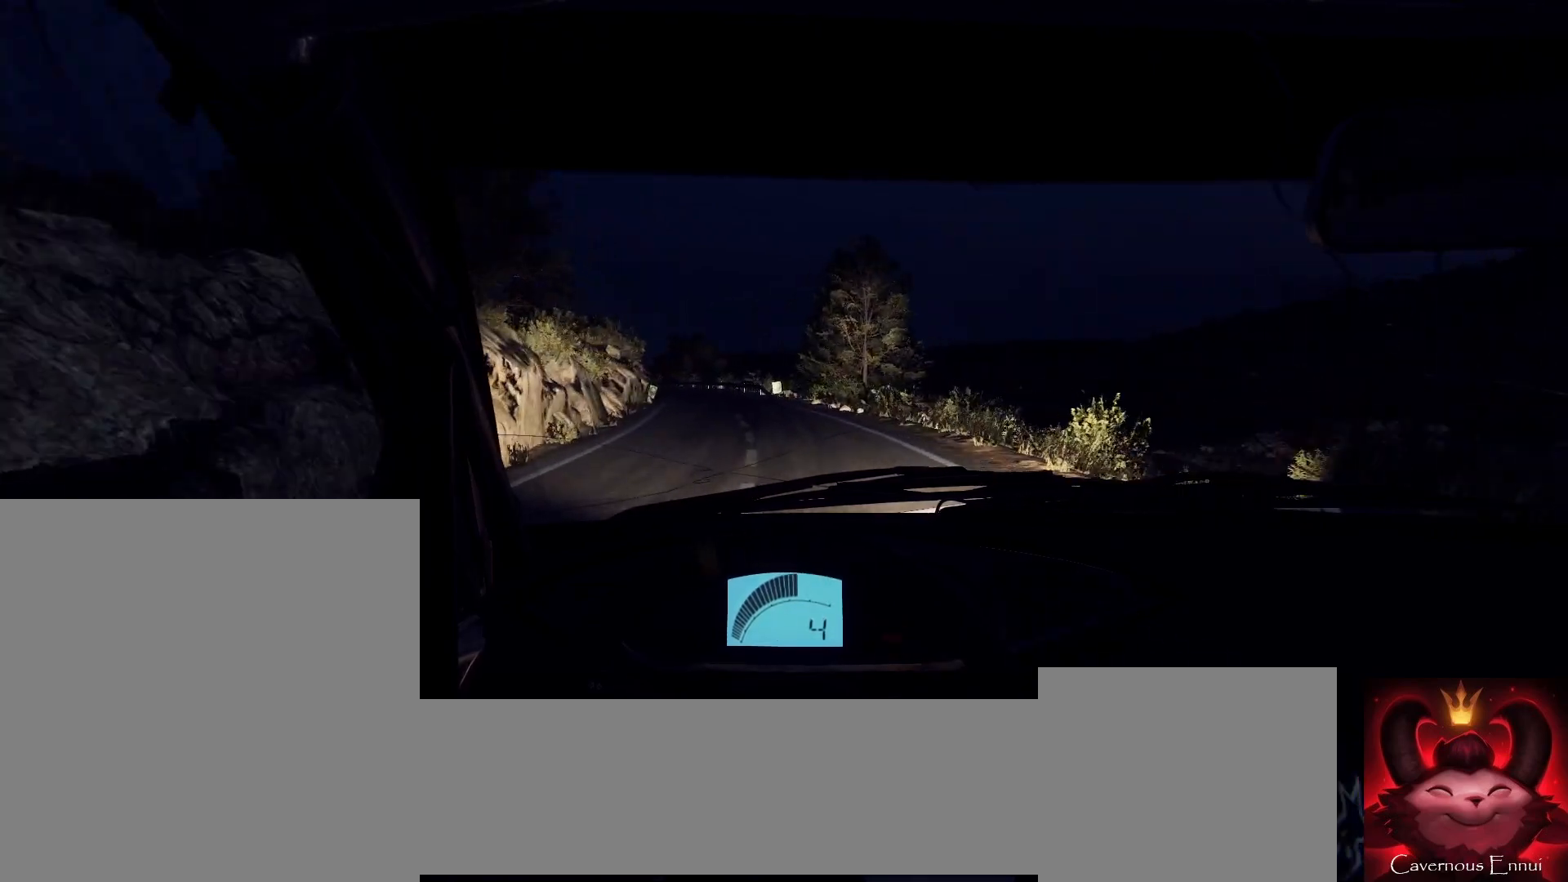
{"buttons": [], "left_stick": "center", "right_stick": "up", "events": [[233, "left_stick", "center"]]}
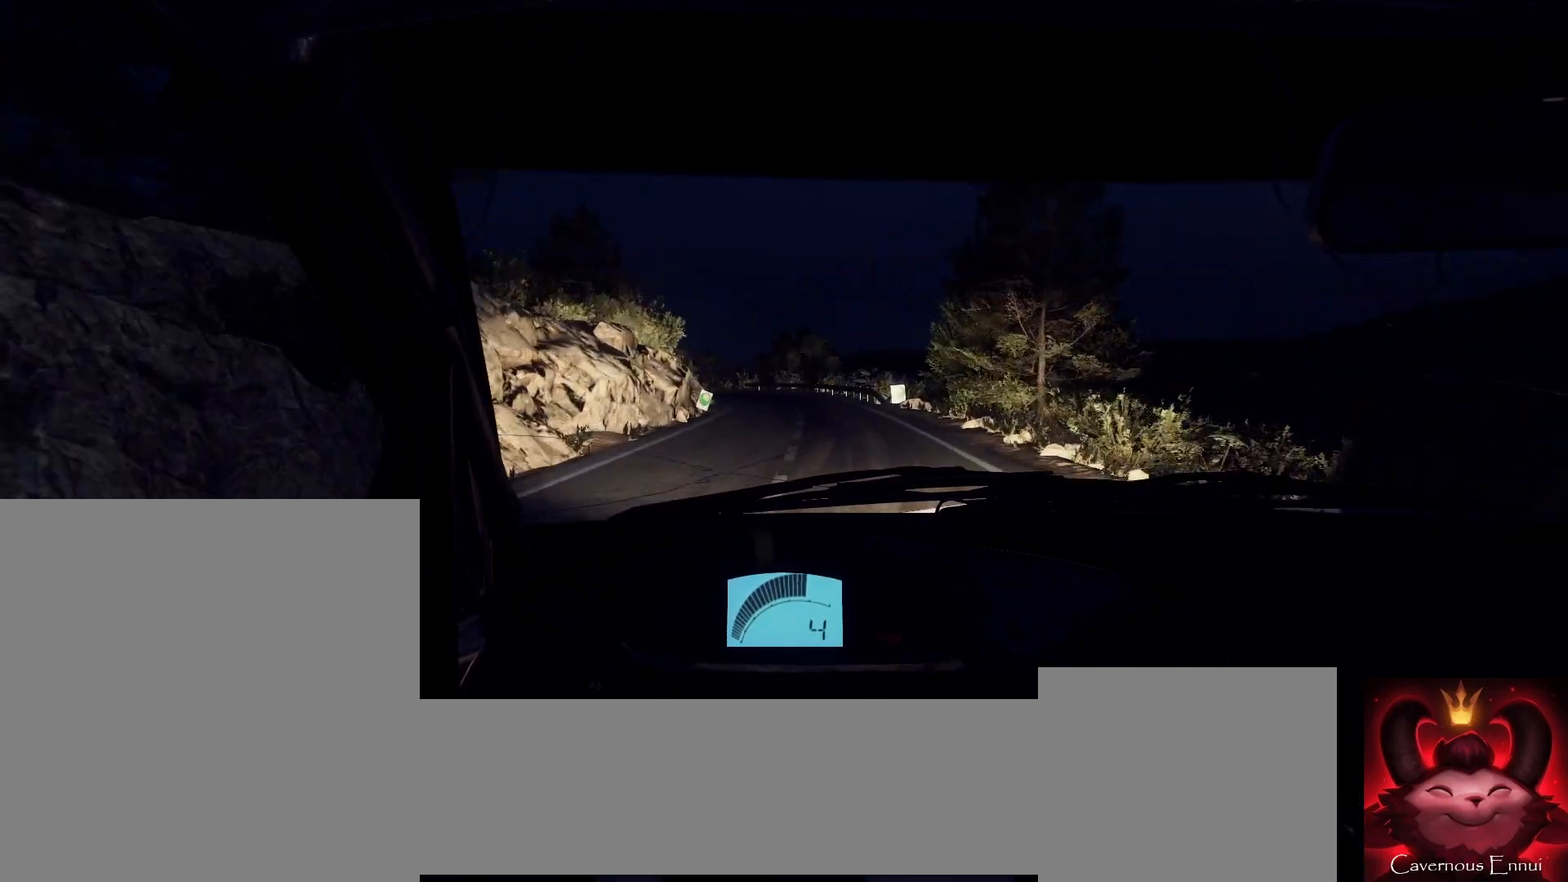
{"buttons": ["L2"], "left_stick": "center", "right_stick": "up", "events": [[33, "left_stick", "right"], [167, "left_stick", "center"], [300, "left_stick", "down-left"], [433, "left_stick", "center"], [500, "L2", "down"]]}
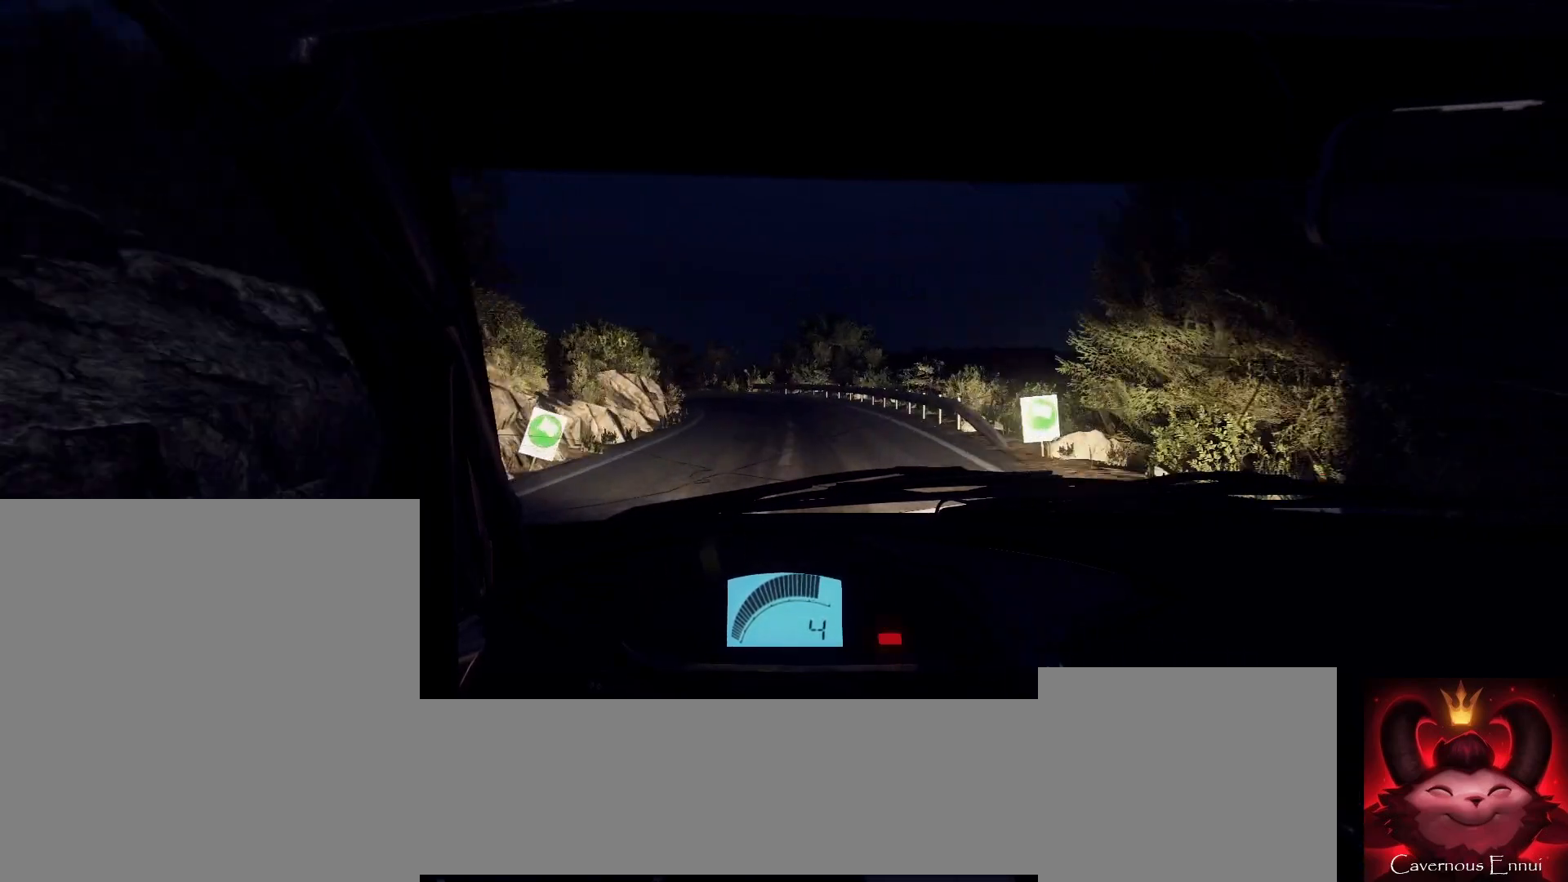
{"buttons": ["L2"], "left_stick": "left", "right_stick": "center", "events": [[133, "left_stick", "left"], [133, "right_stick", "center"], [167, "L1", "down"], [300, "L1", "up"], [333, "L2", "up"], [333, "left_stick", "center"], [400, "L2", "down"], [467, "left_stick", "left"]]}
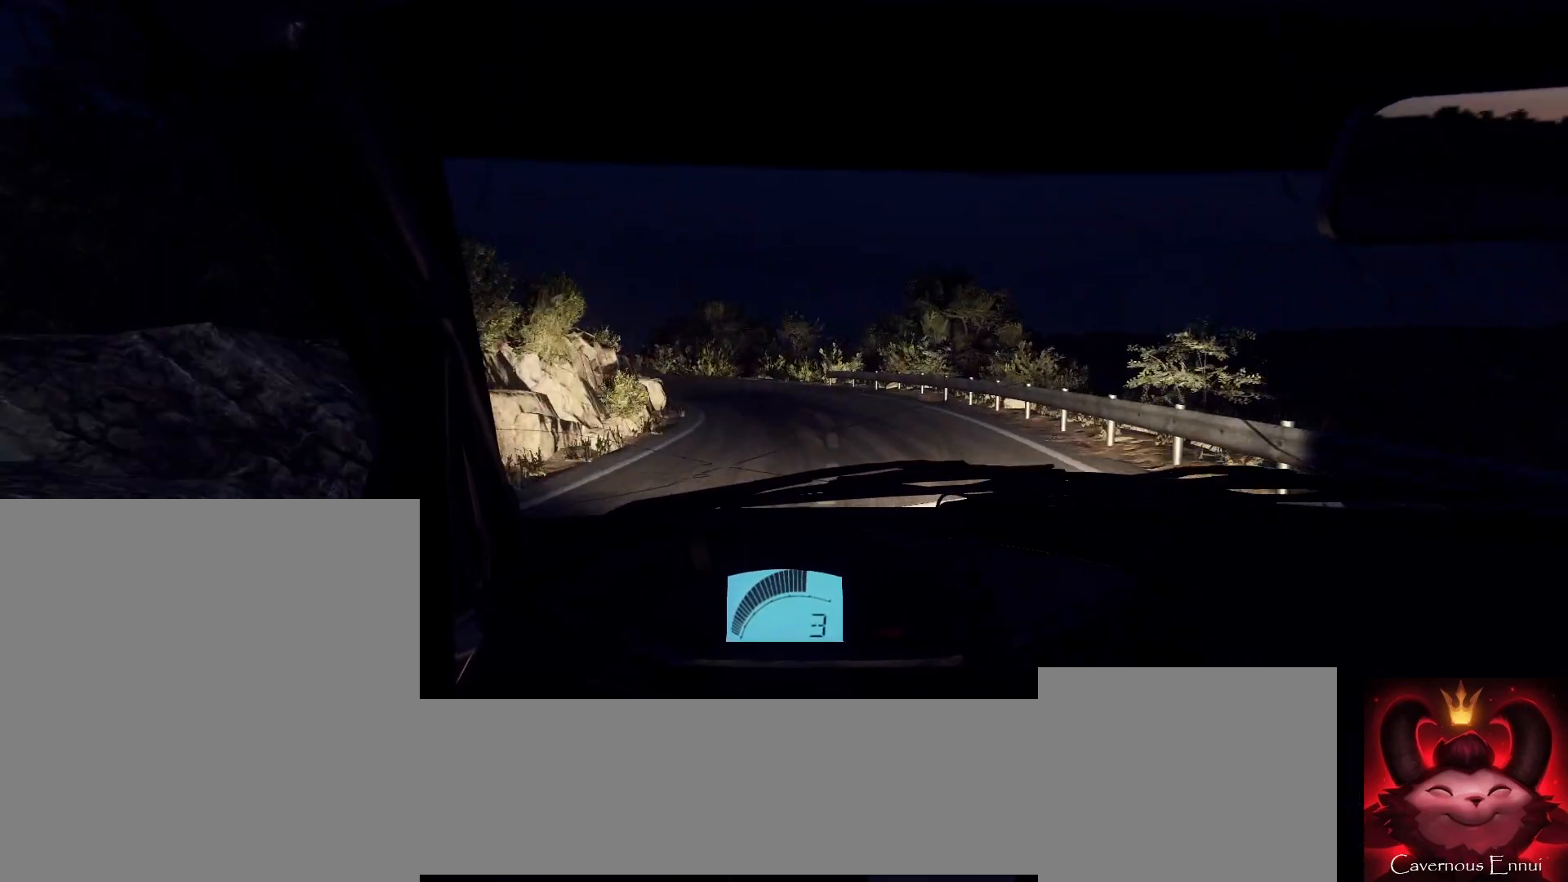
{"buttons": [], "left_stick": "center", "right_stick": "center", "events": [[167, "L2", "up"], [167, "left_stick", "center"], [267, "left_stick", "left"], [333, "right_stick", "up"], [467, "left_stick", "center"], [467, "right_stick", "center"]]}
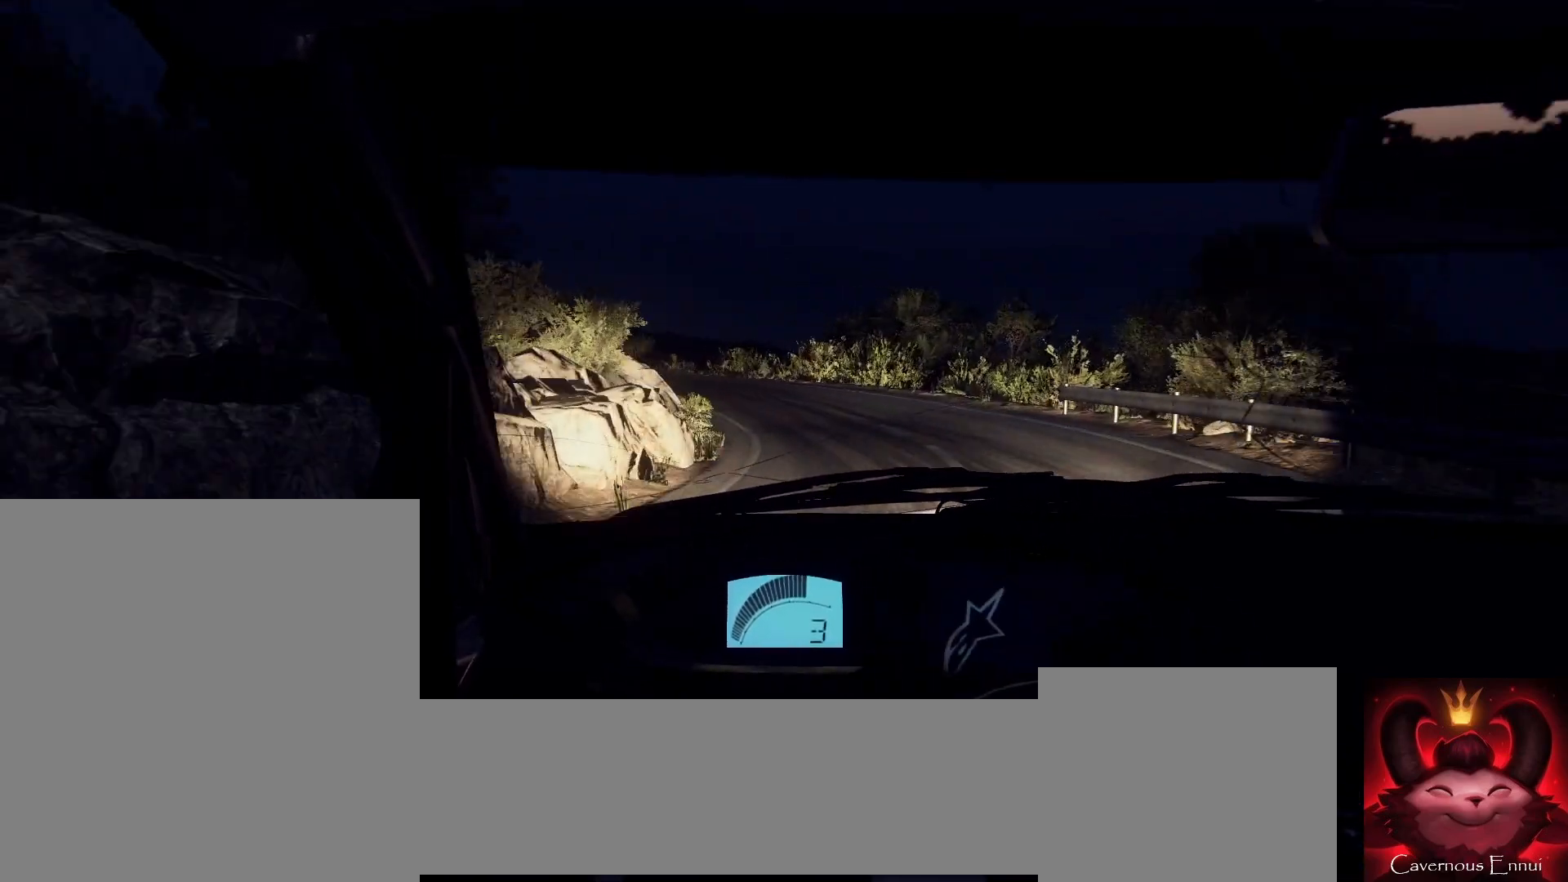
{"buttons": [], "left_stick": "center", "right_stick": "up", "events": [[33, "left_stick", "left"], [233, "left_stick", "center"], [333, "left_stick", "left"], [467, "left_stick", "center"], [500, "right_stick", "up"]]}
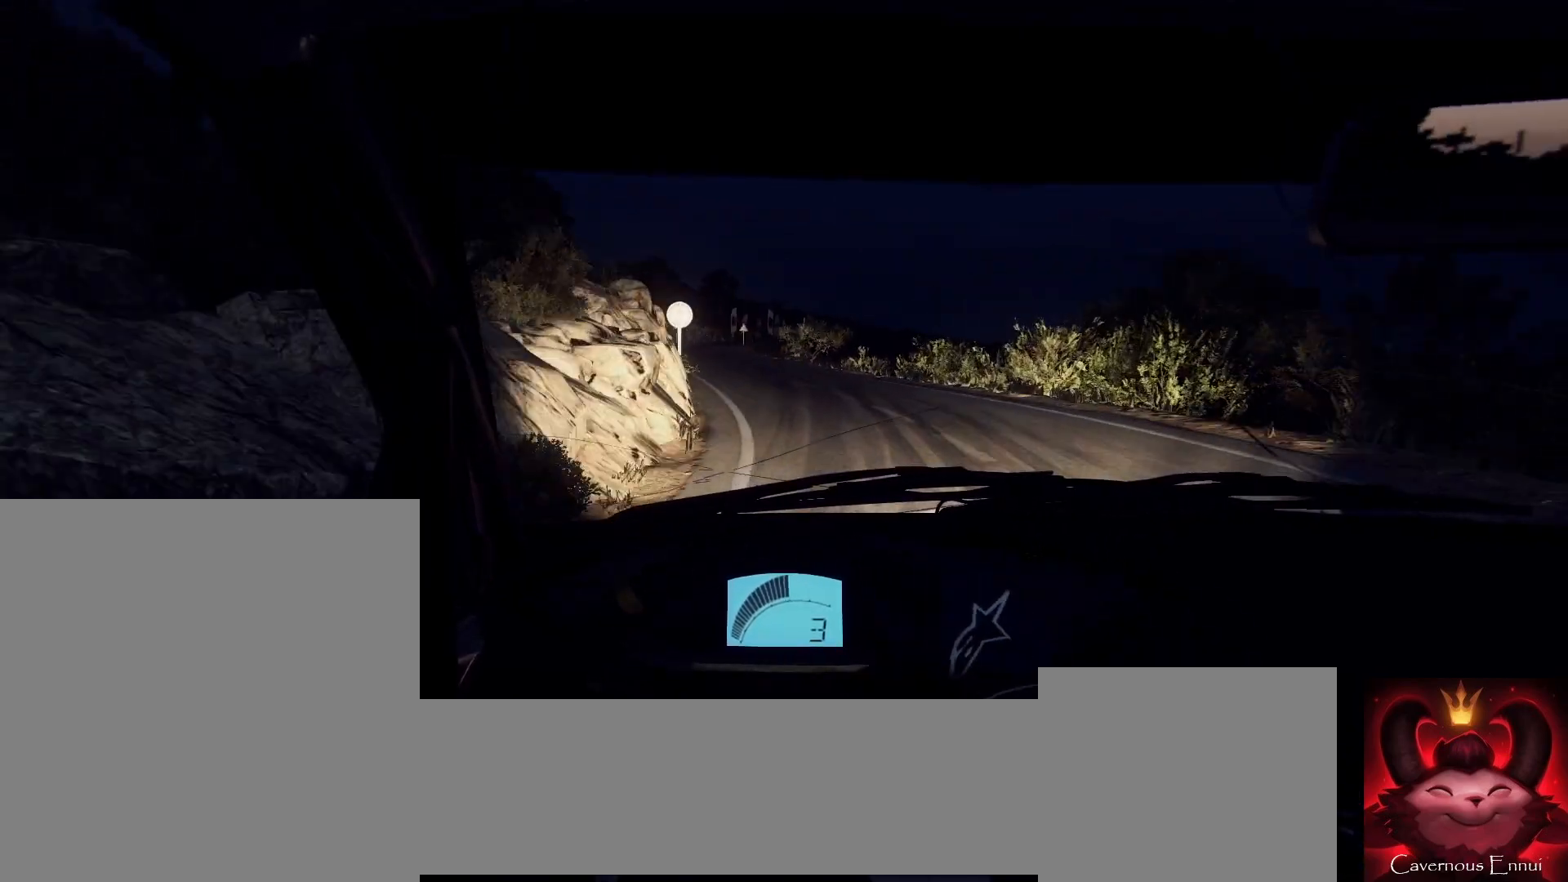
{"buttons": [], "left_stick": "down-left", "right_stick": "up", "events": [[500, "left_stick", "down-left"]]}
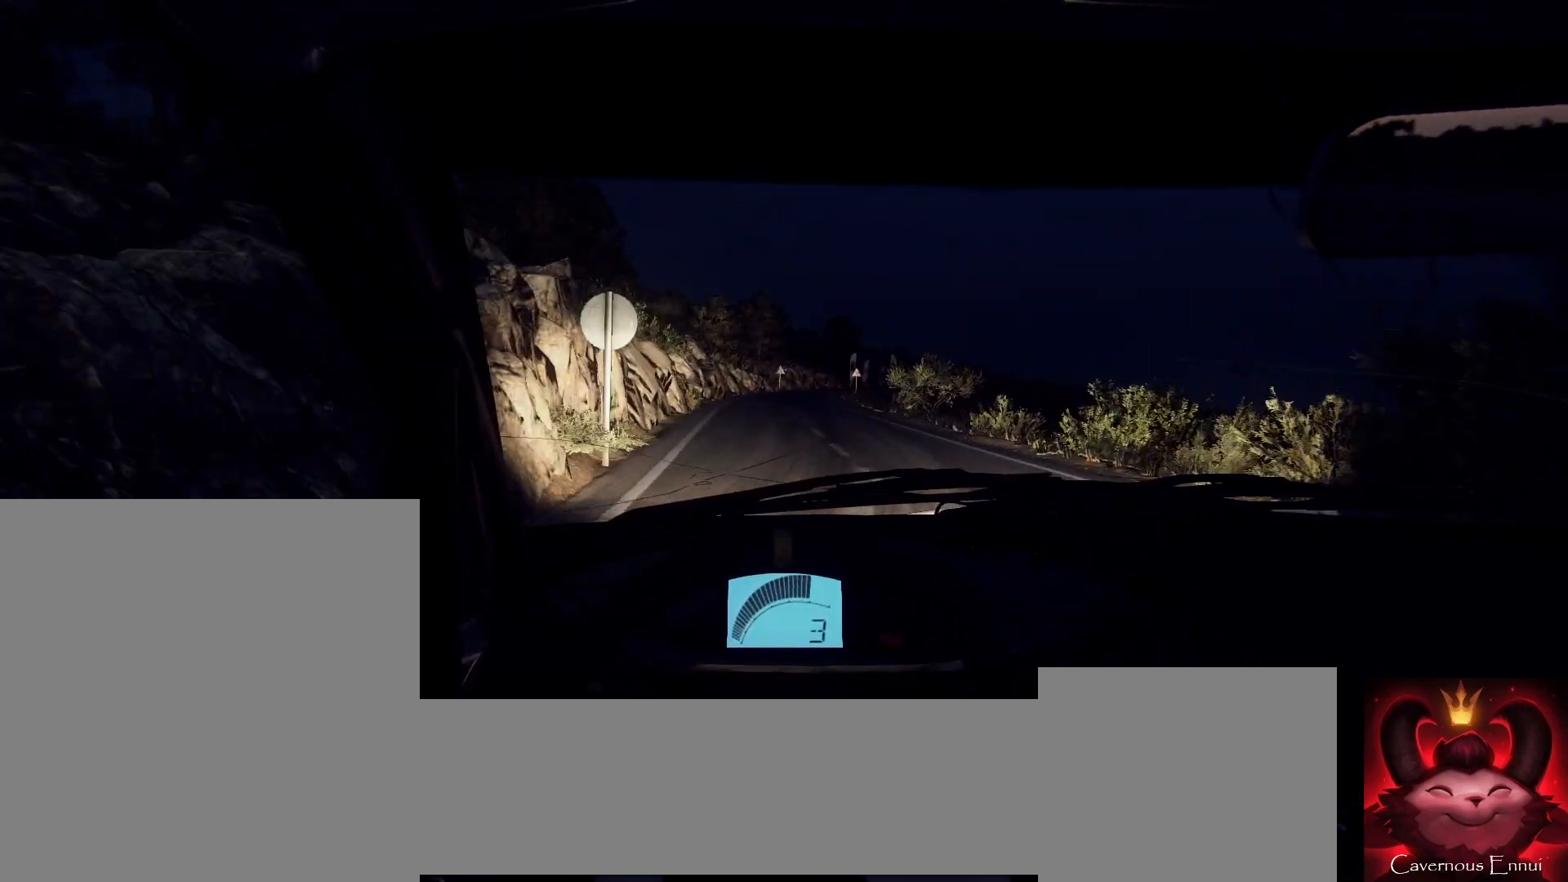
{"buttons": [], "left_stick": "right", "right_stick": "up", "events": [[167, "left_stick", "center"], [400, "left_stick", "right"]]}
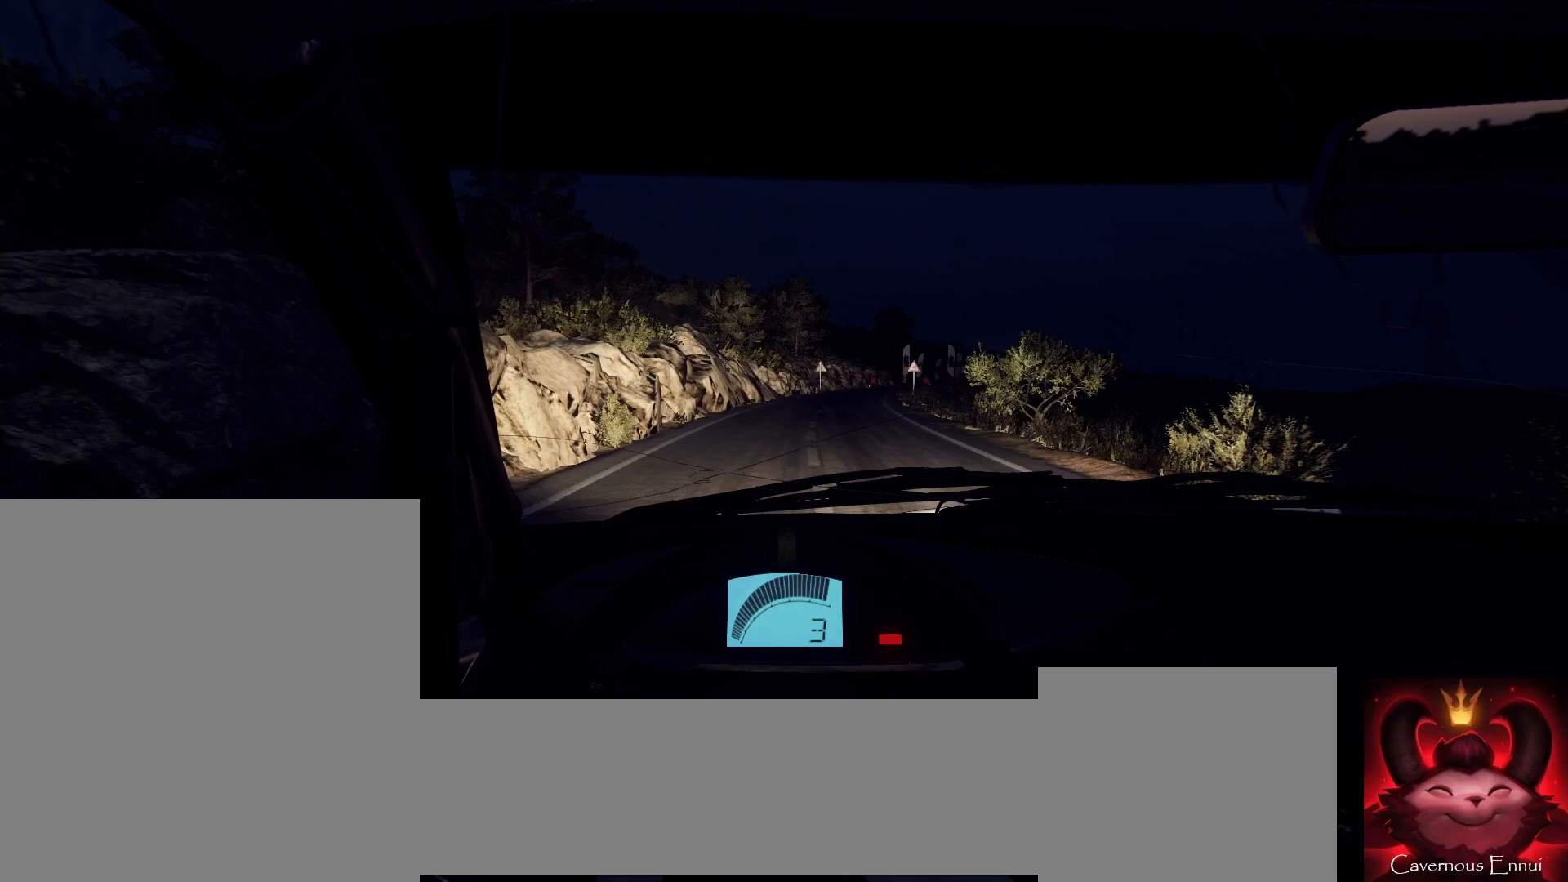
{"buttons": [], "left_stick": "right", "right_stick": "up", "events": [[100, "left_stick", "center"], [167, "R1", "down"], [167, "R2", "down"], [233, "R1", "up"], [233, "R2", "up"], [400, "left_stick", "right"]]}
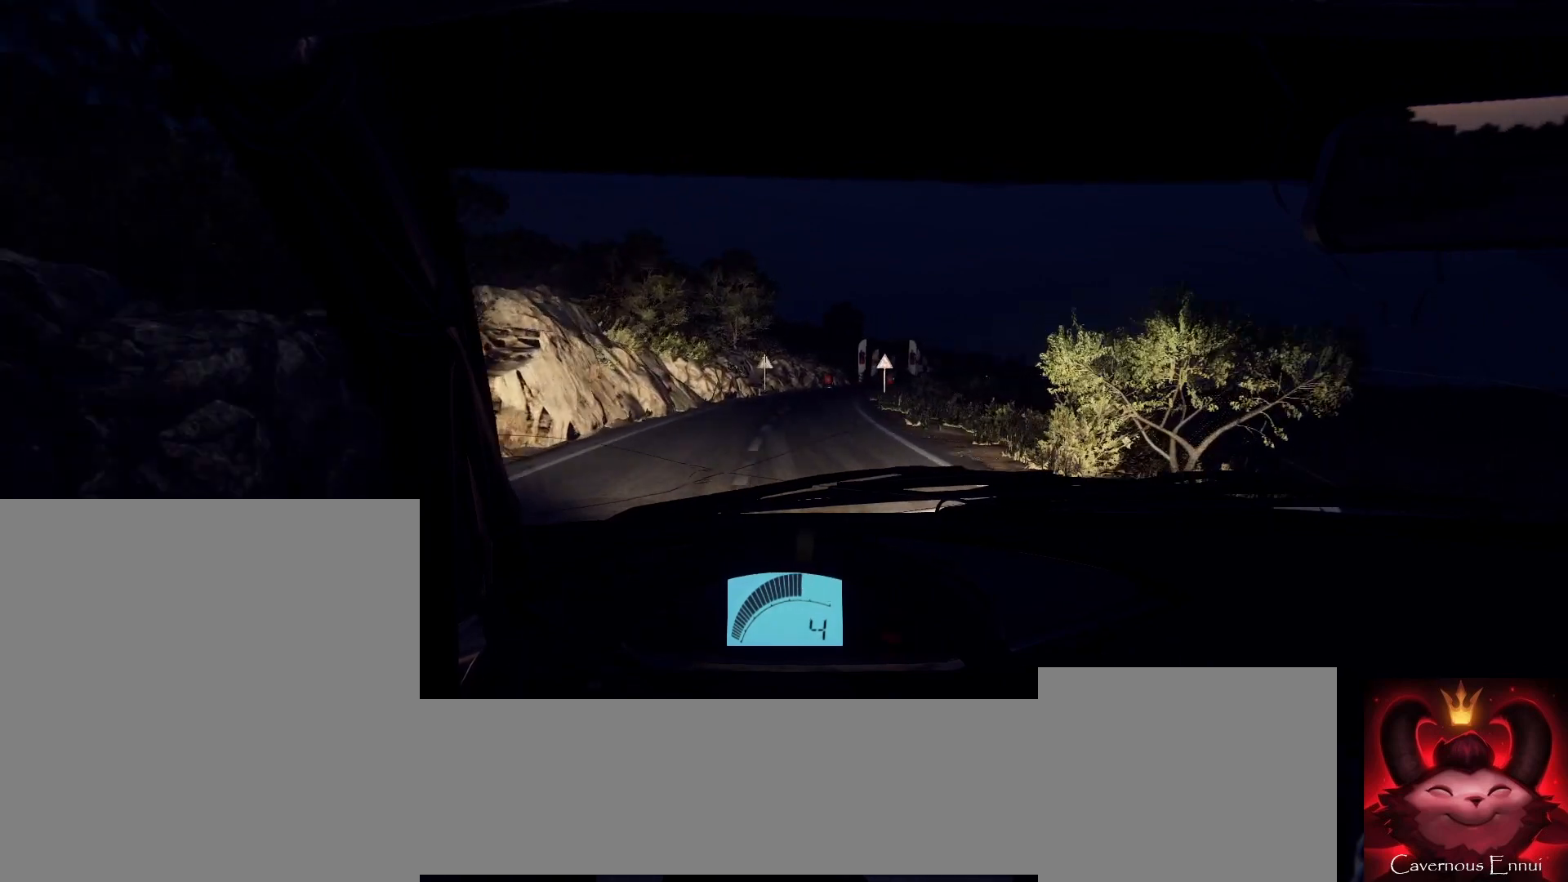
{"buttons": [], "left_stick": "center", "right_stick": "up", "events": [[67, "left_stick", "center"]]}
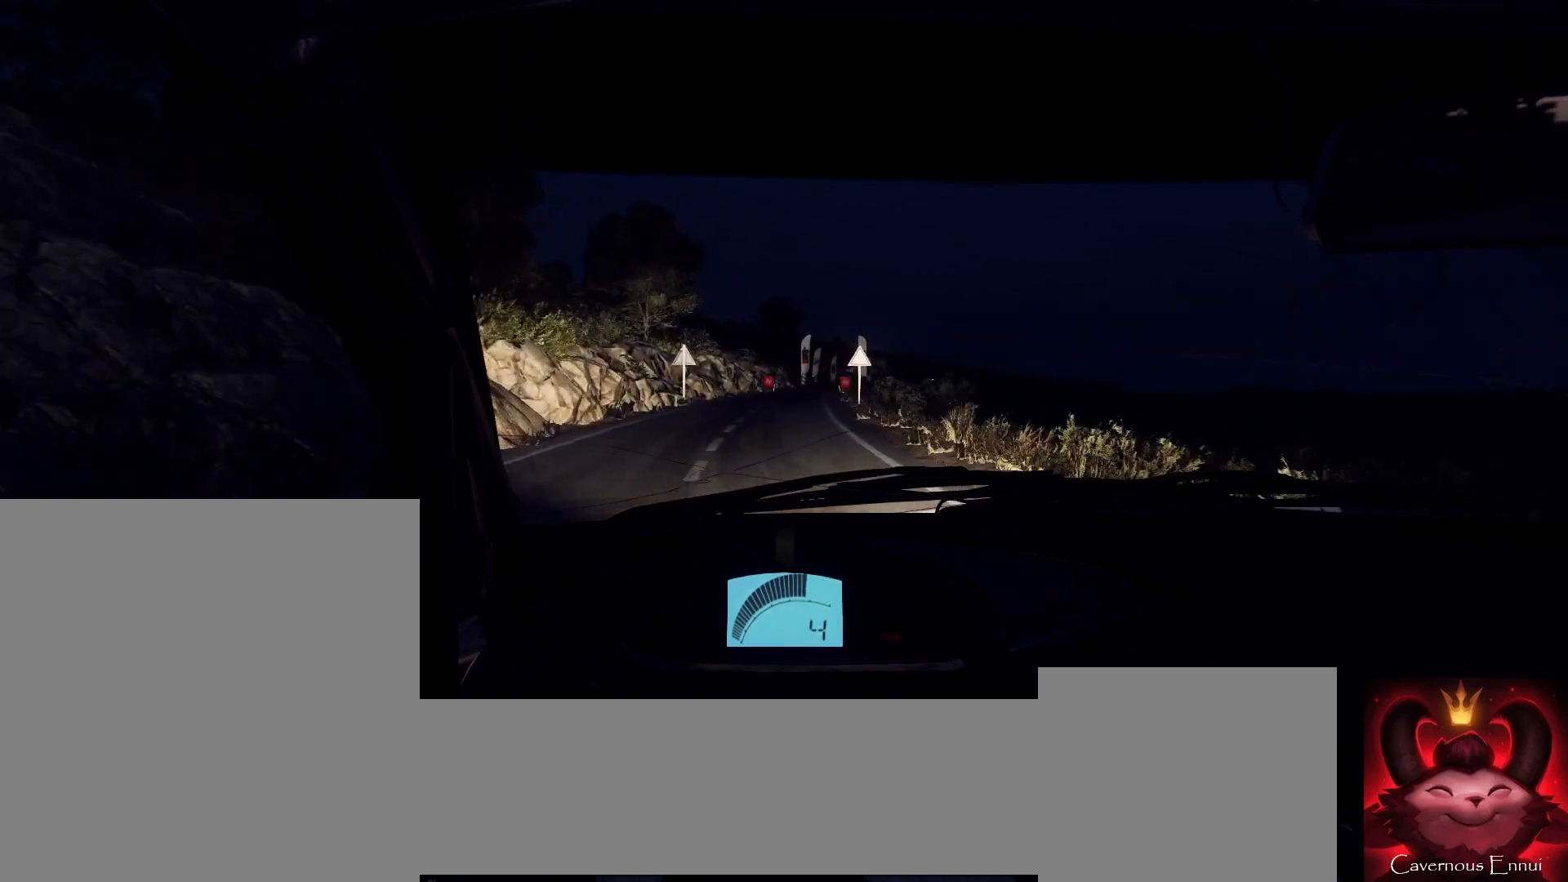
{"buttons": [], "left_stick": "center", "right_stick": "up", "events": []}
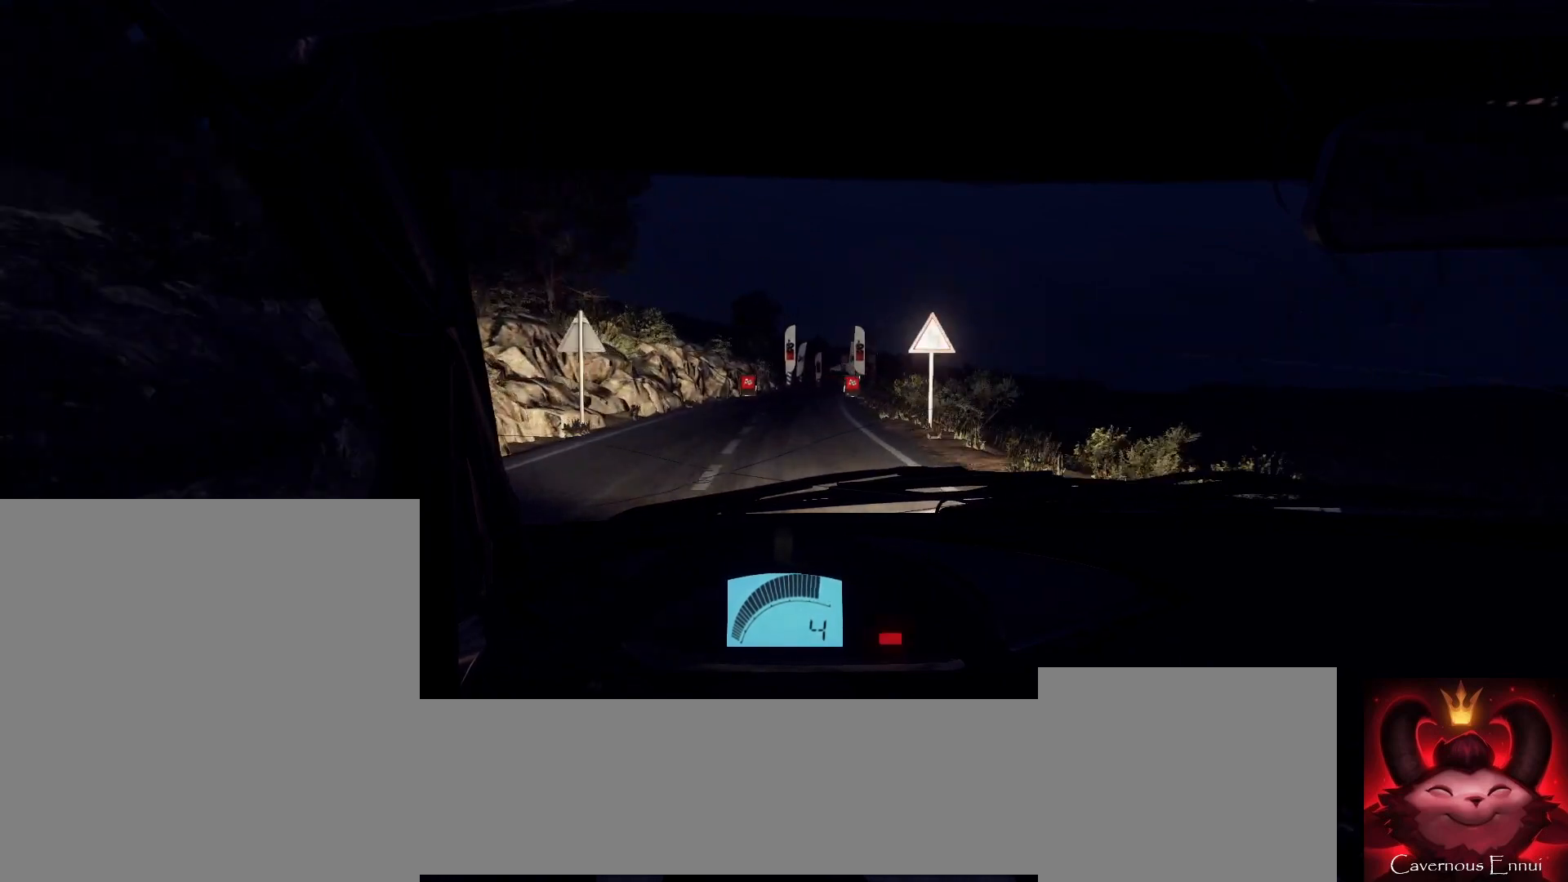
{"buttons": [], "left_stick": "center", "right_stick": "up", "events": [[200, "left_stick", "right"], [267, "left_stick", "center"], [433, "R1", "down"], [467, "R1", "up"]]}
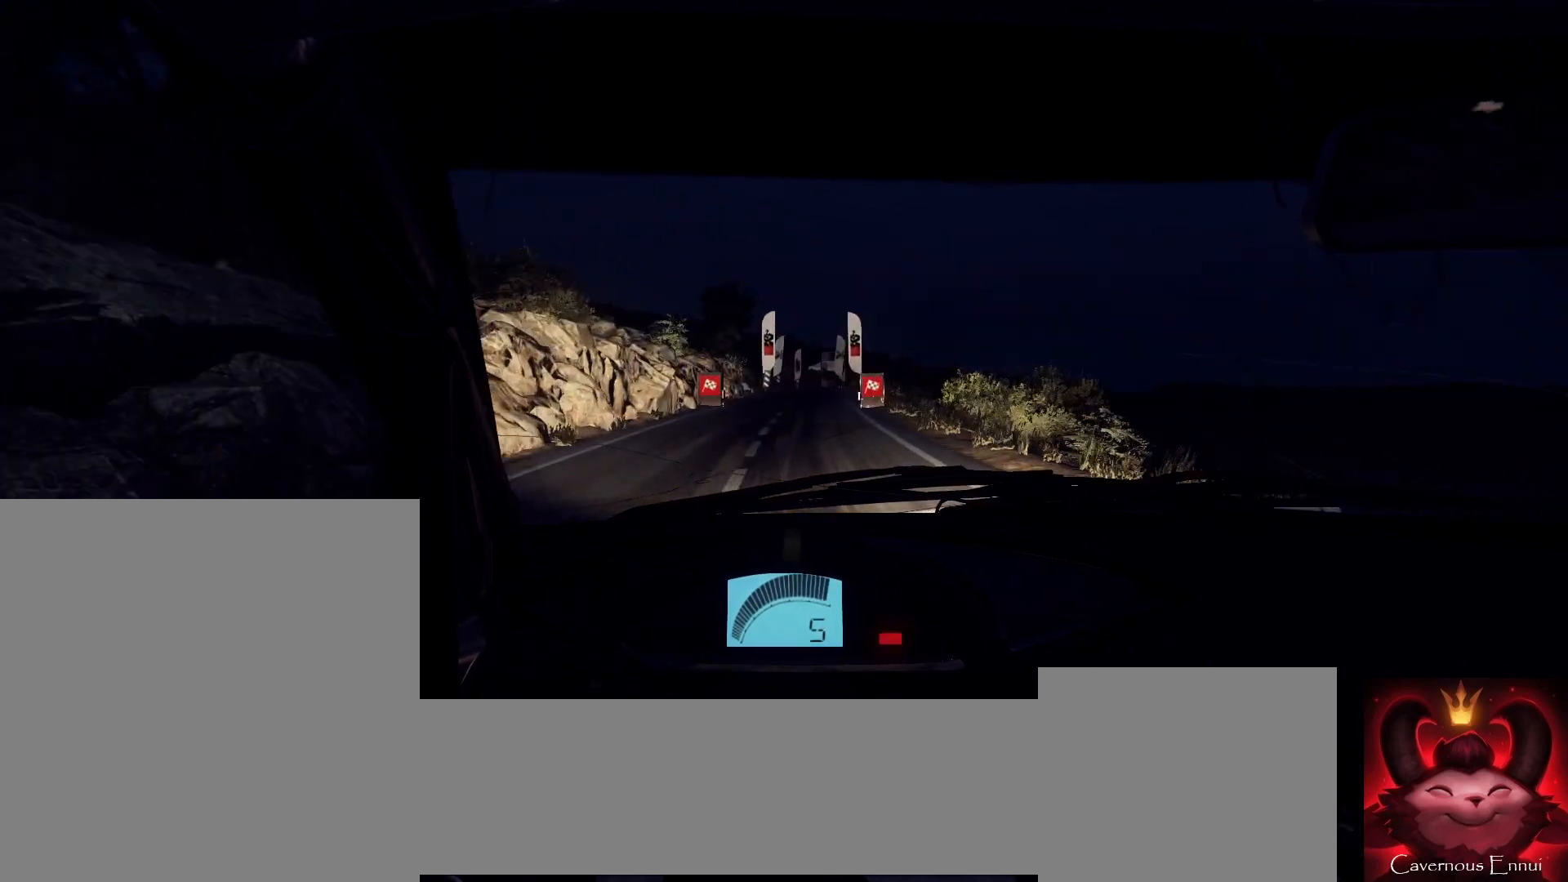
{"buttons": [], "left_stick": "right", "right_stick": "up", "events": [[433, "left_stick", "right"]]}
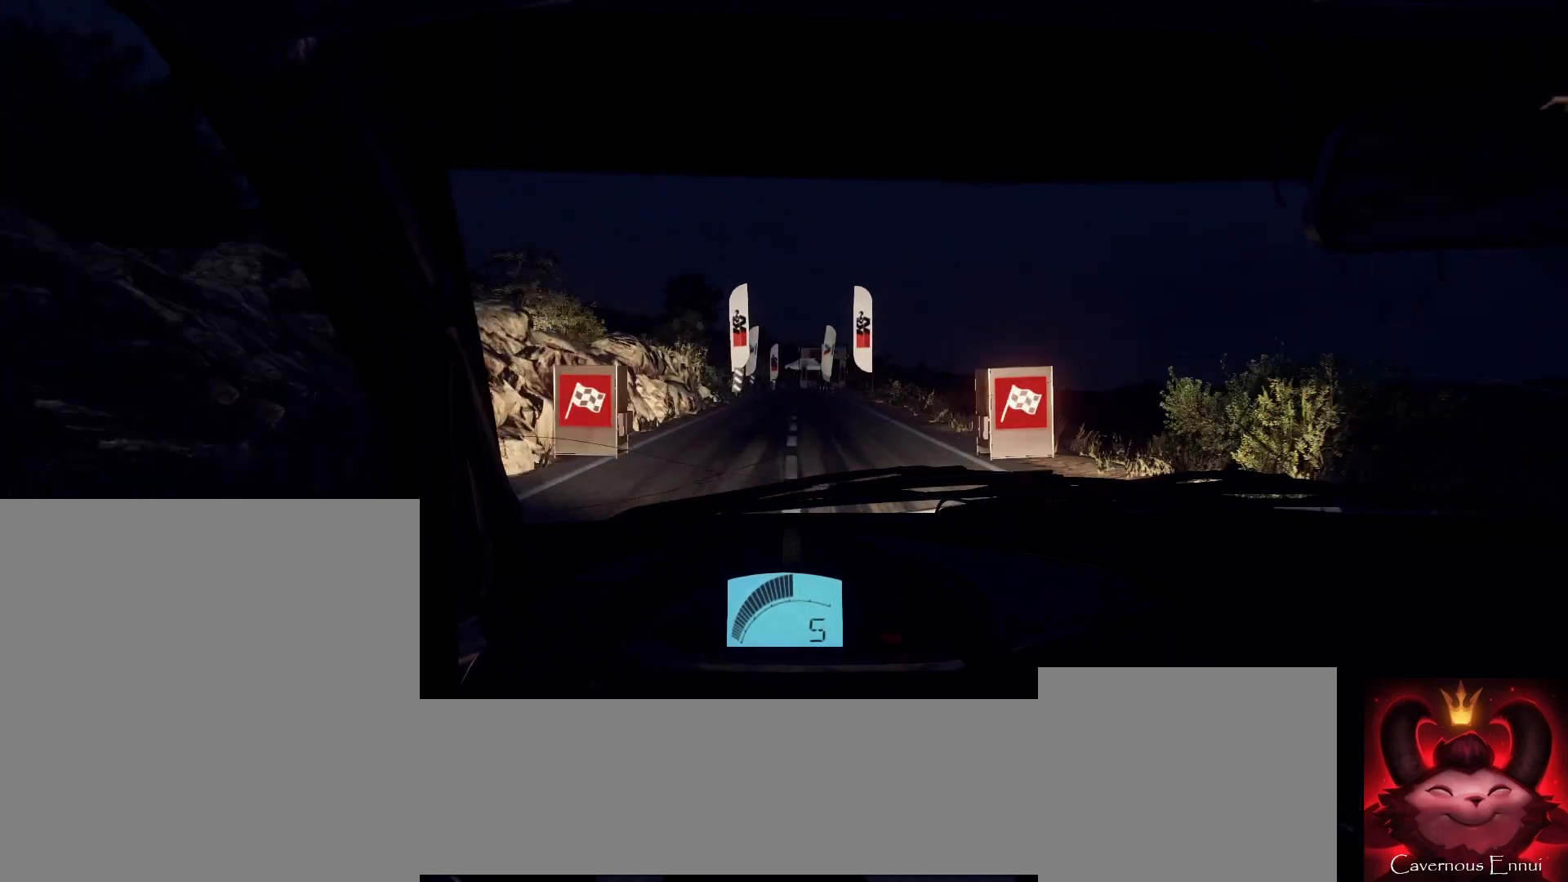
{"buttons": [], "left_stick": "down-left", "right_stick": "up", "events": [[67, "left_stick", "center"], [433, "left_stick", "down-left"]]}
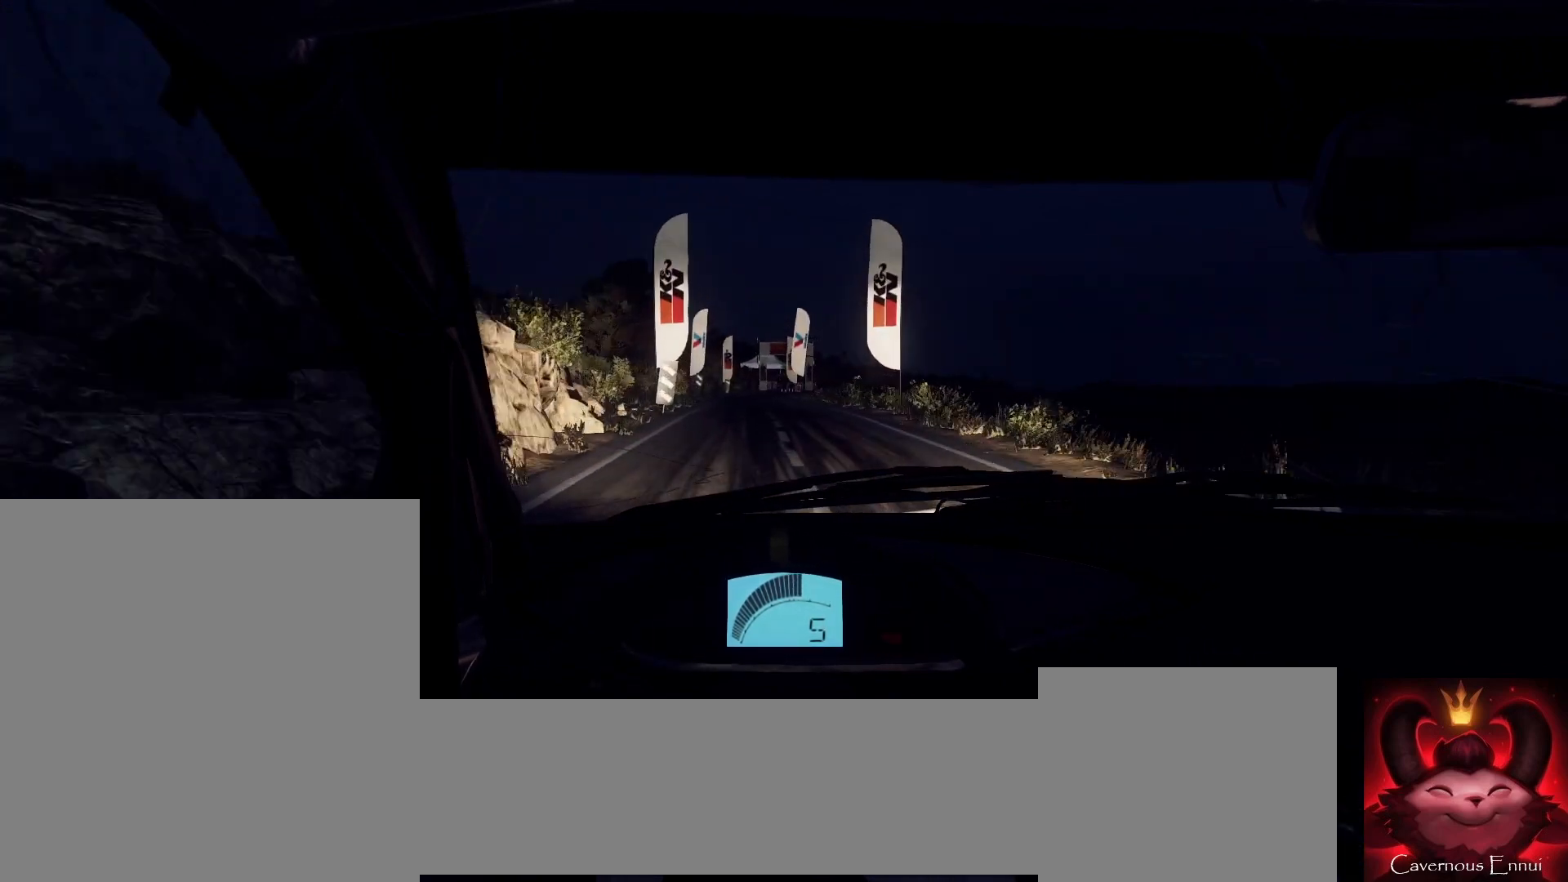
{"buttons": [], "left_stick": "center", "right_stick": "center", "events": [[167, "left_stick", "center"], [233, "right_stick", "center"]]}
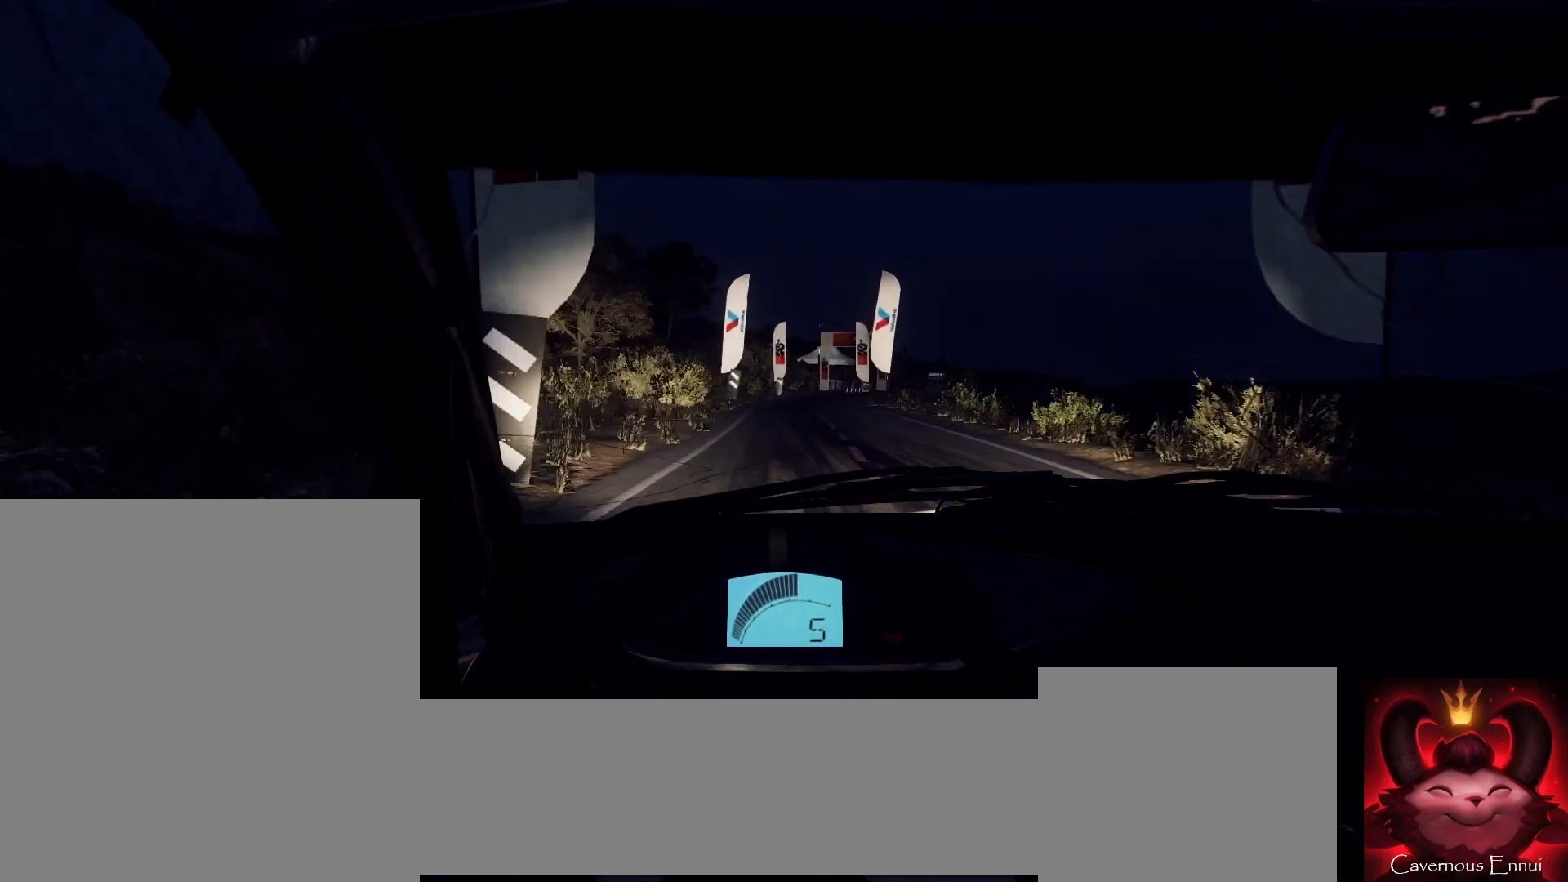
{"buttons": [], "left_stick": "center", "right_stick": "center", "events": [[133, "left_stick", "right"], [133, "right_stick", "up"], [267, "right_stick", "center"], [300, "left_stick", "center"]]}
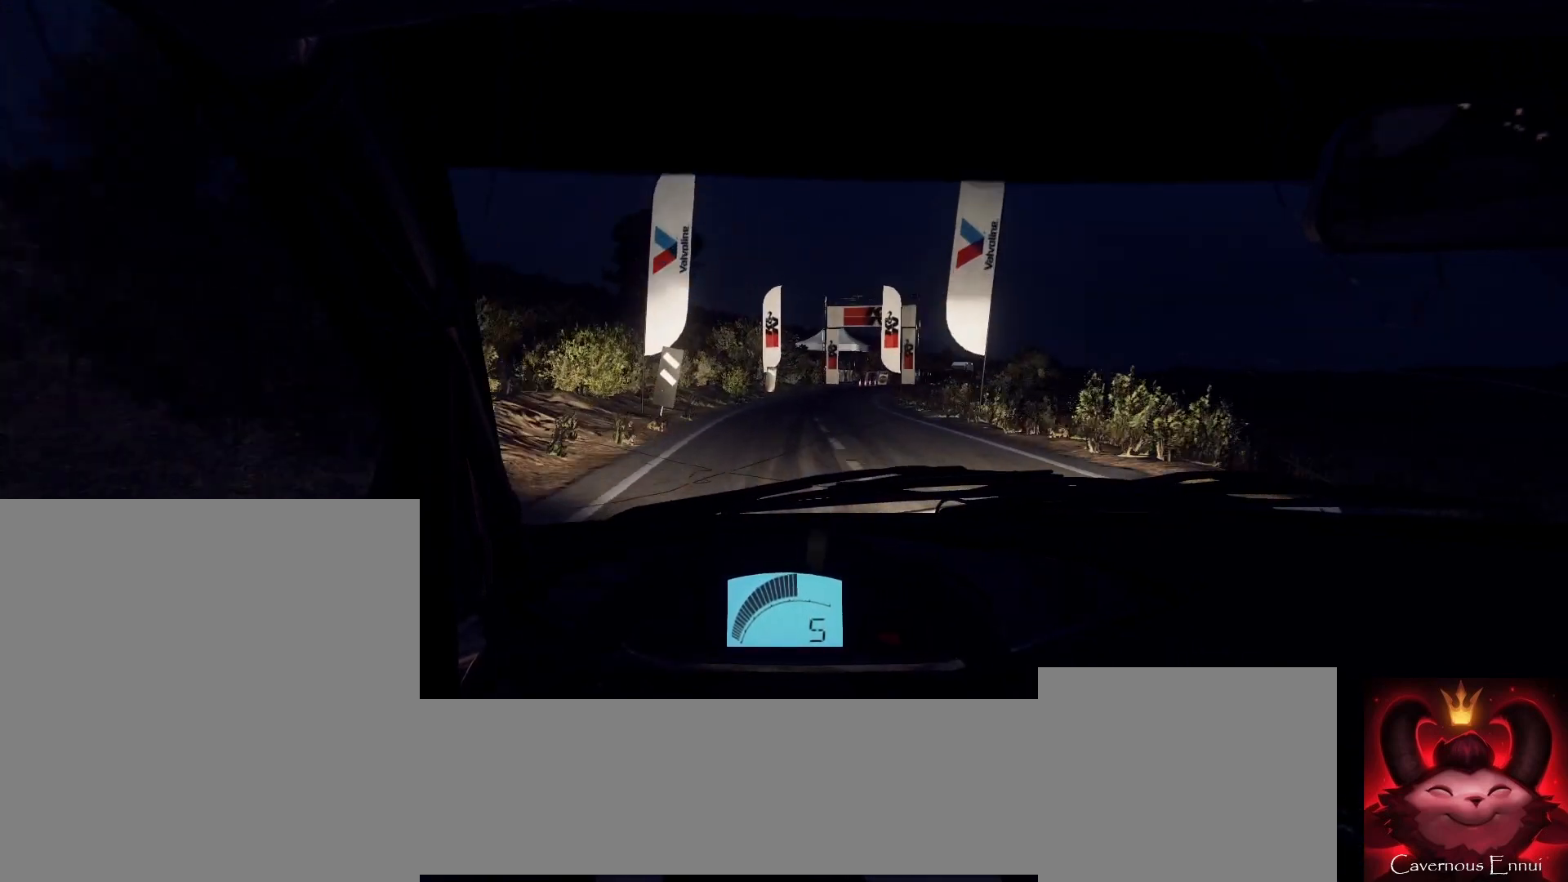
{"buttons": ["L2"], "left_stick": "right", "right_stick": "center", "events": [[33, "L2", "down"], [67, "left_stick", "right"], [200, "L2", "up"], [233, "left_stick", "center"], [333, "right_stick", "up"], [367, "left_stick", "right"], [433, "L2", "down"], [433, "right_stick", "center"]]}
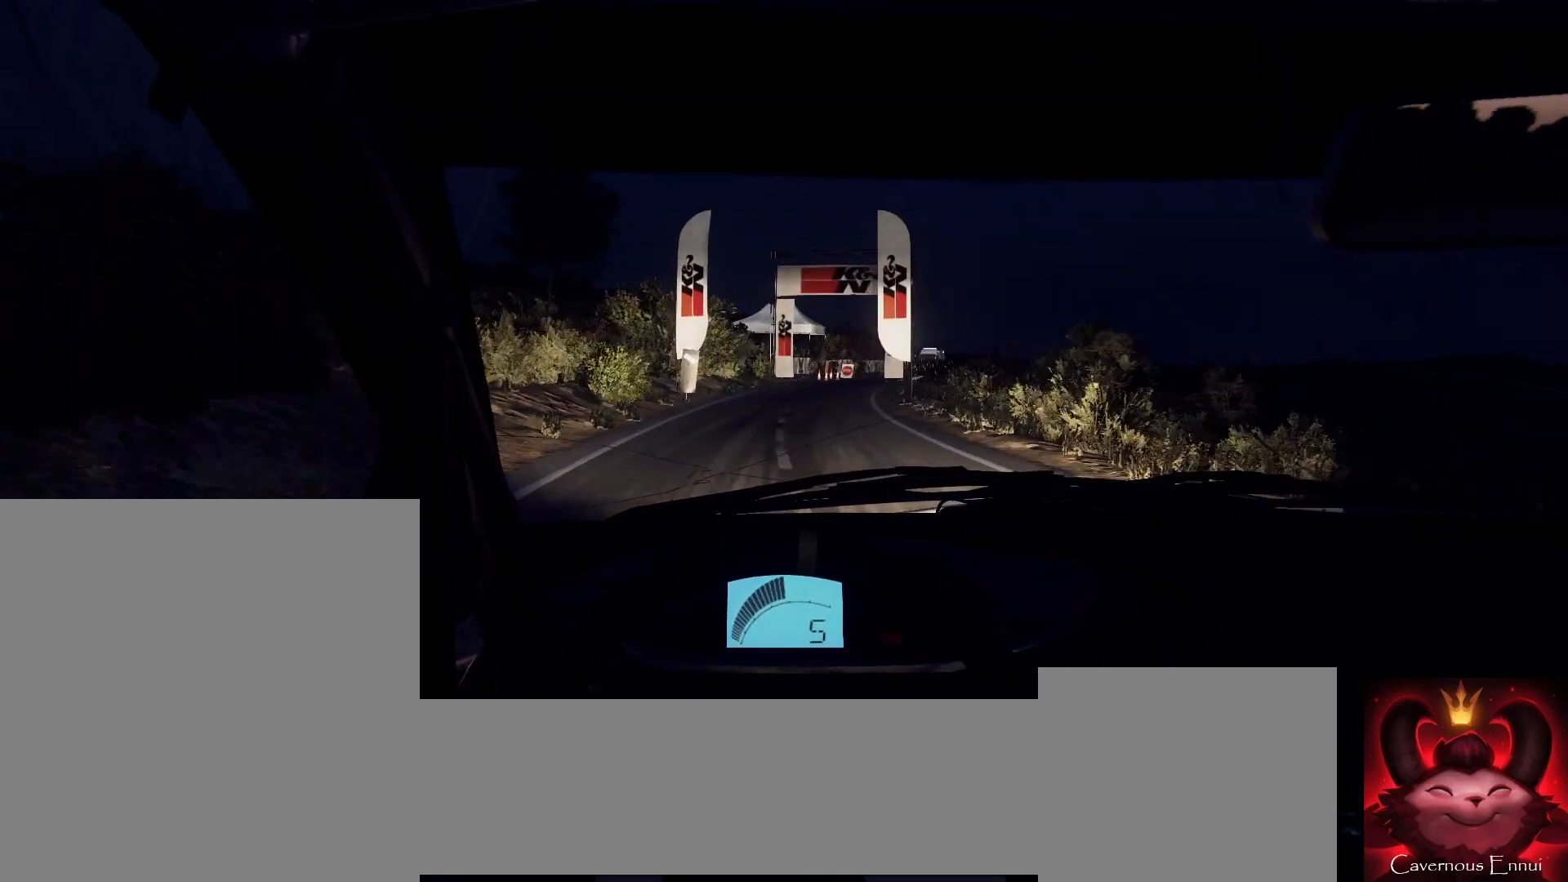
{"buttons": [], "left_stick": "center", "right_stick": "center", "events": [[33, "L2", "up"], [133, "left_stick", "center"], [267, "left_stick", "right"], [467, "left_stick", "center"]]}
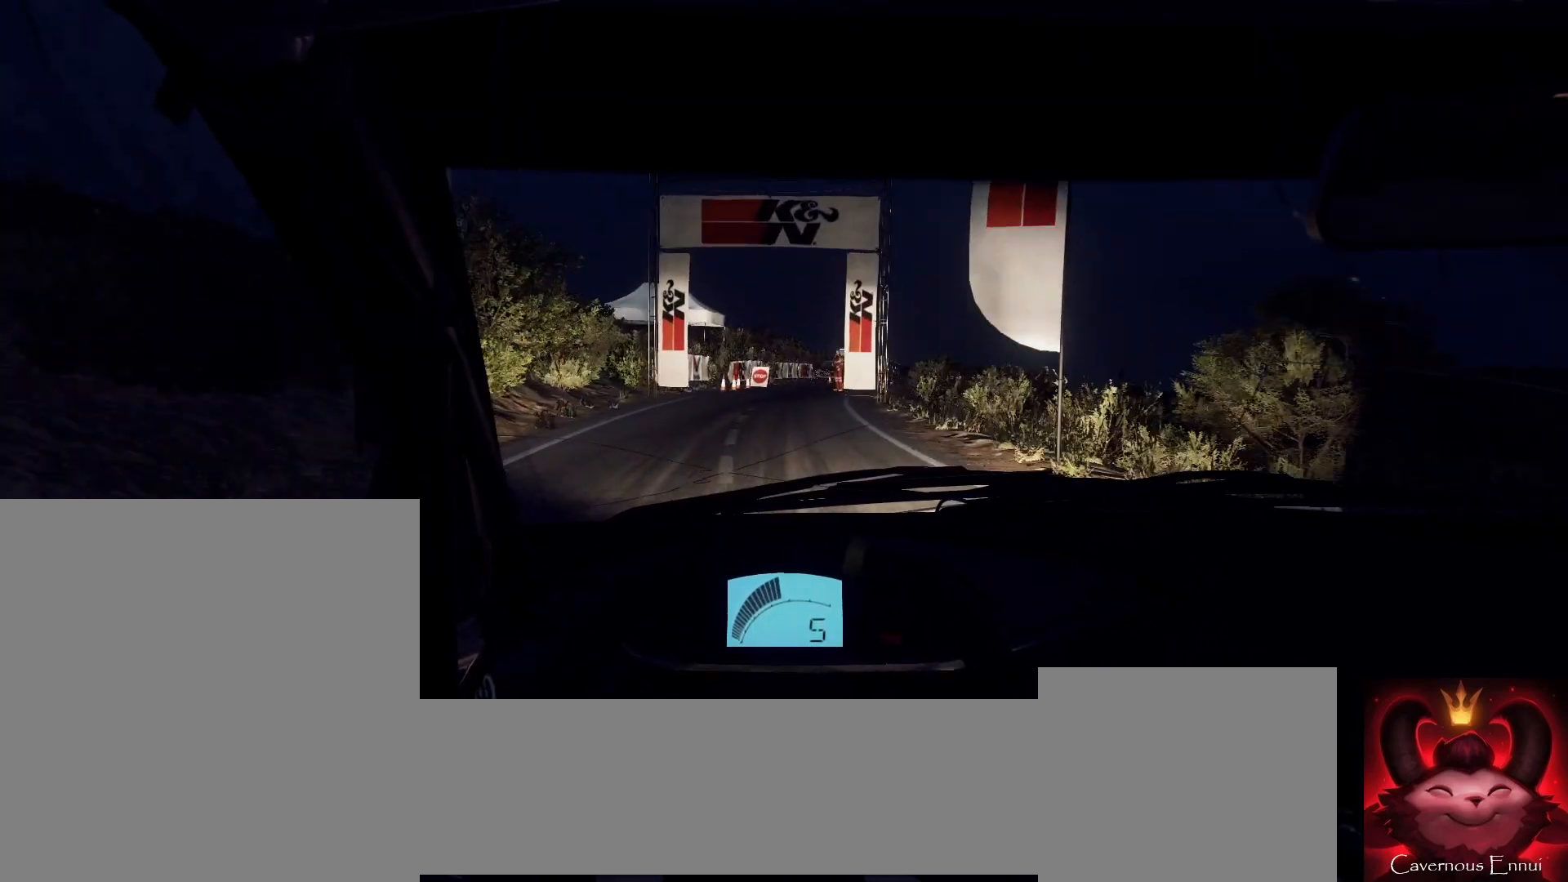
{"buttons": [], "left_stick": "center", "right_stick": "up", "events": [[133, "left_stick", "right"], [367, "left_stick", "center"], [367, "right_stick", "up"]]}
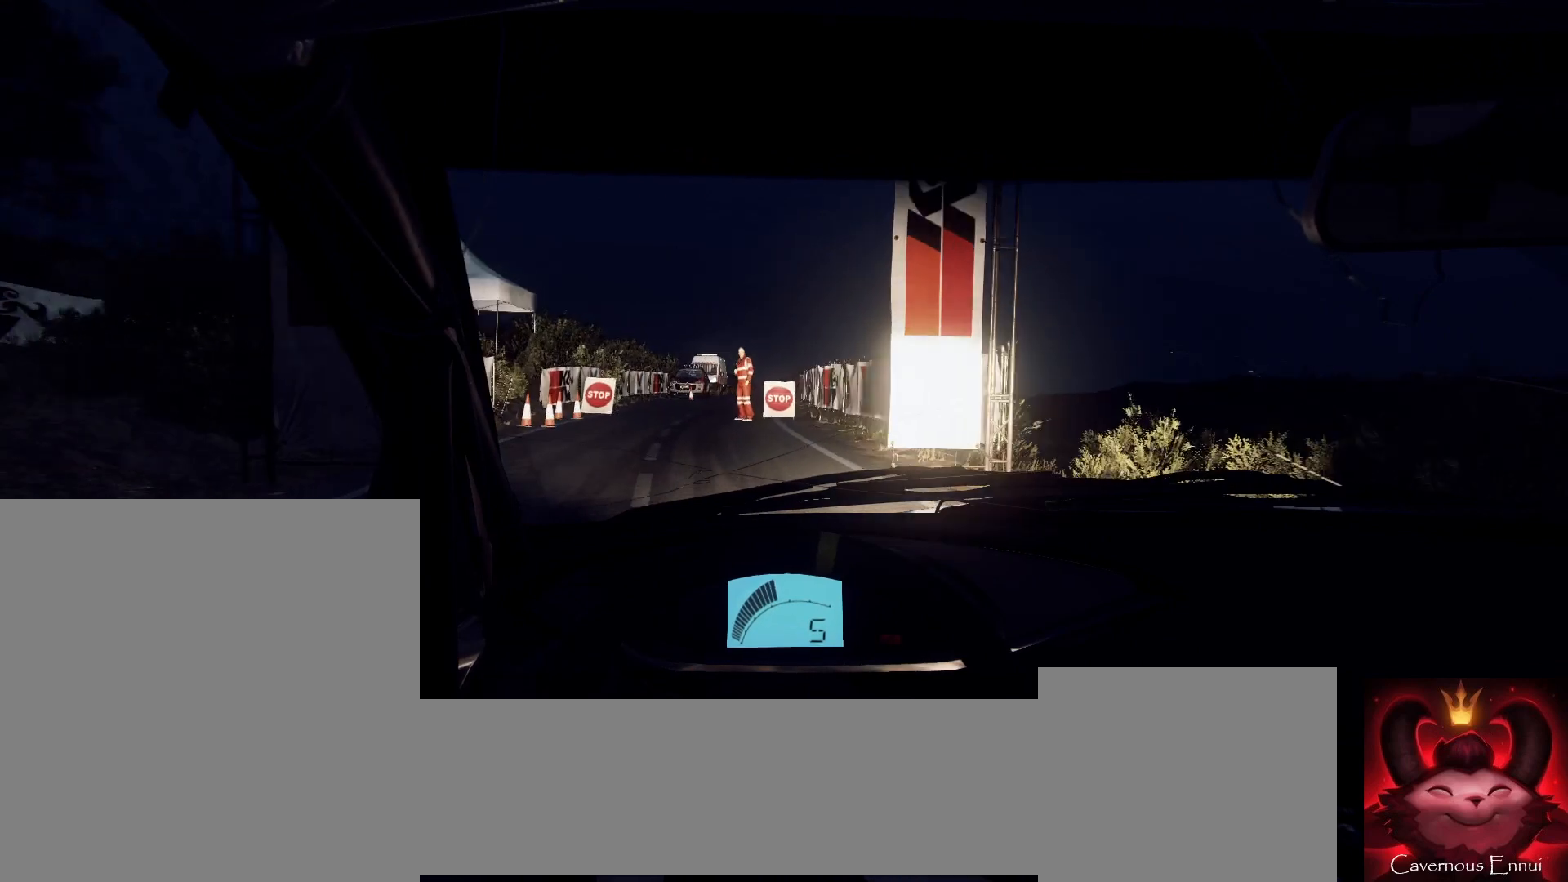
{"buttons": [], "left_stick": "center", "right_stick": "up", "events": []}
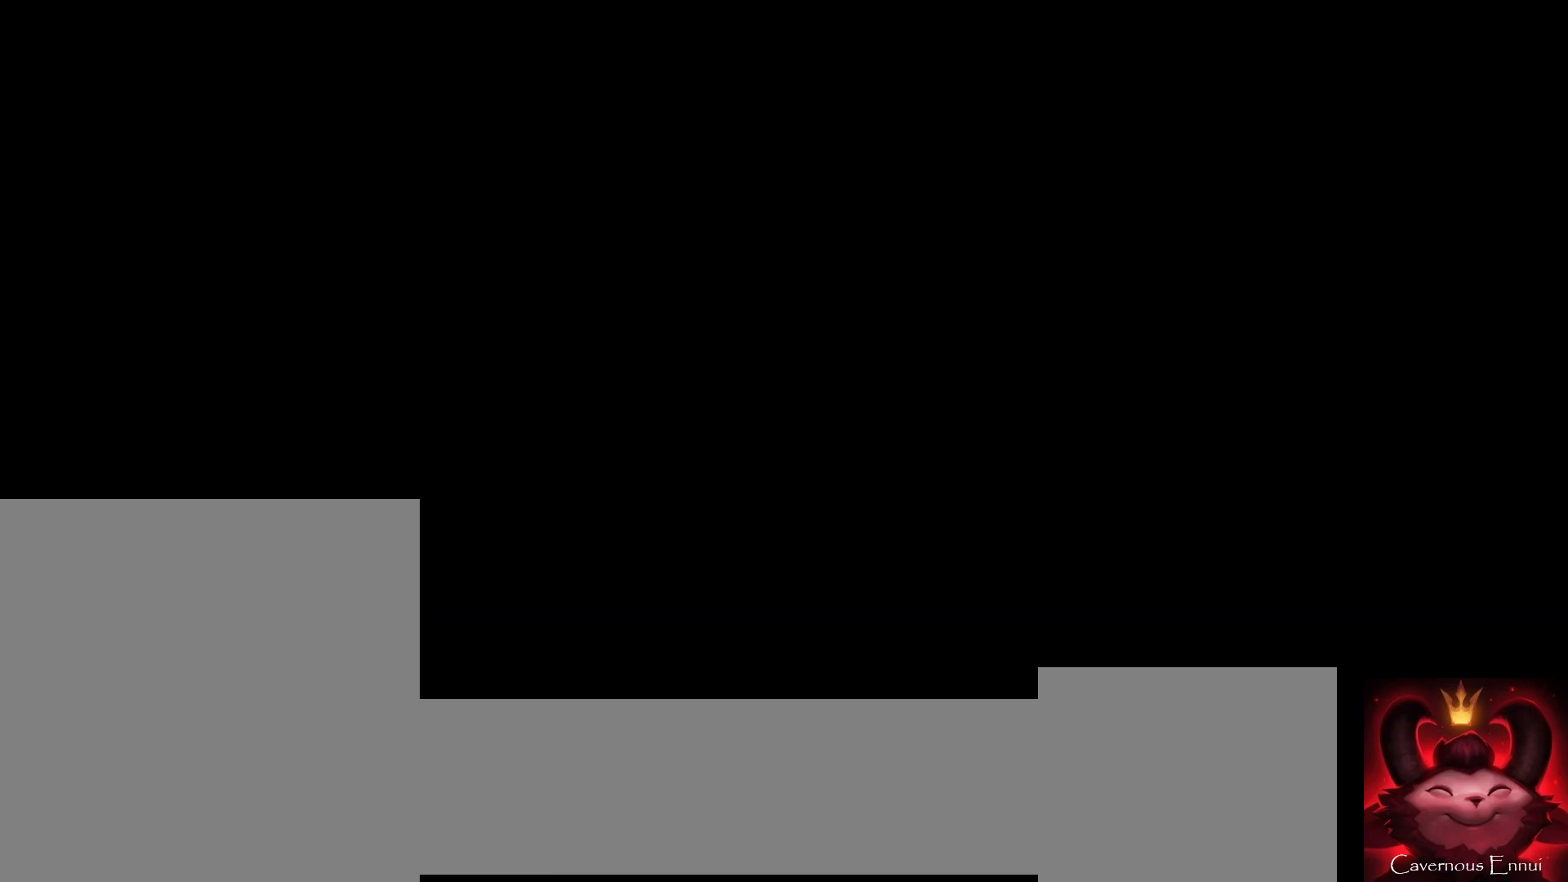
{"buttons": [], "left_stick": "center", "right_stick": "center", "events": [[167, "right_stick", "center"]]}